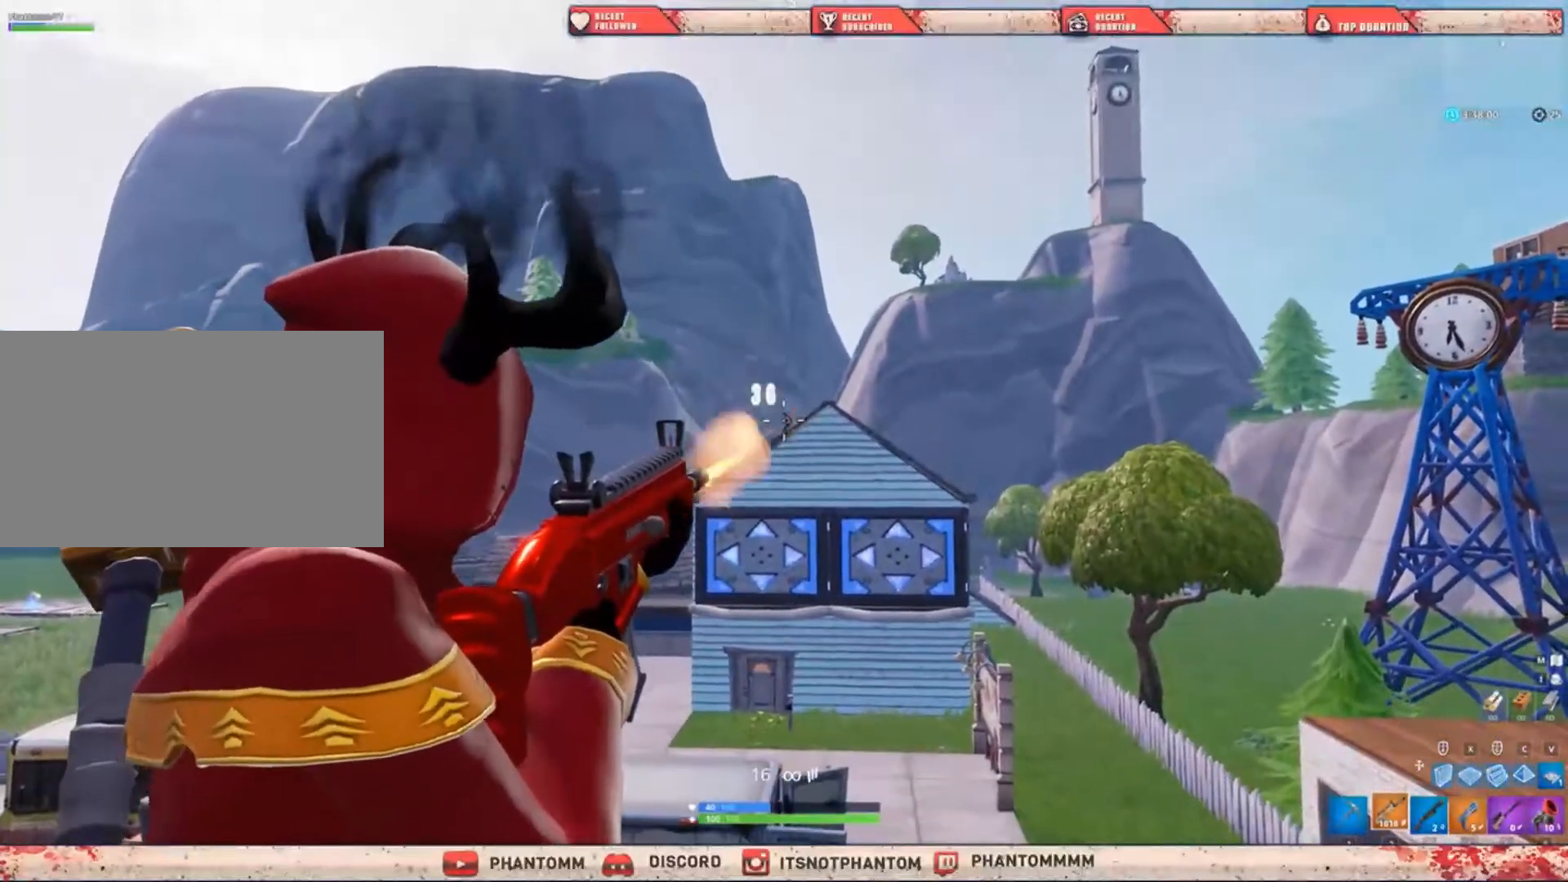
Gameplay with keyboard and mouse; each line is a JSON object with the keys and mouse buttons held at the frame after it. "events" lists presses ("down") and releases ("up") of "1", "2", "3", "4", "5", "a", "alt", "c", "caps_lock", "ctrl", "d", "e", "f", "g", "q", "r", "s", "shift", "space", "t", "tab", "v", "w", "x", "z", "mouse_left", "mouse_wheel" and "mouse_right" between this image and that frame as [ms after this image, input, new state], when the widget could be followed in between. "mouse_left", "mouse_wheel", "mouse_right" = the "left", "wheel", "right" buttons of the "mouse" list. No other keys are recorded. "wheel" means that the mouse wheel is clicked or scrolled. "mouse_move" is the direction in which the mouse moves at that frame (one of eight, or "still"), when it could be read.
{"keys": [], "mouse": ["left", "right"], "mouse_move": "still", "events": []}
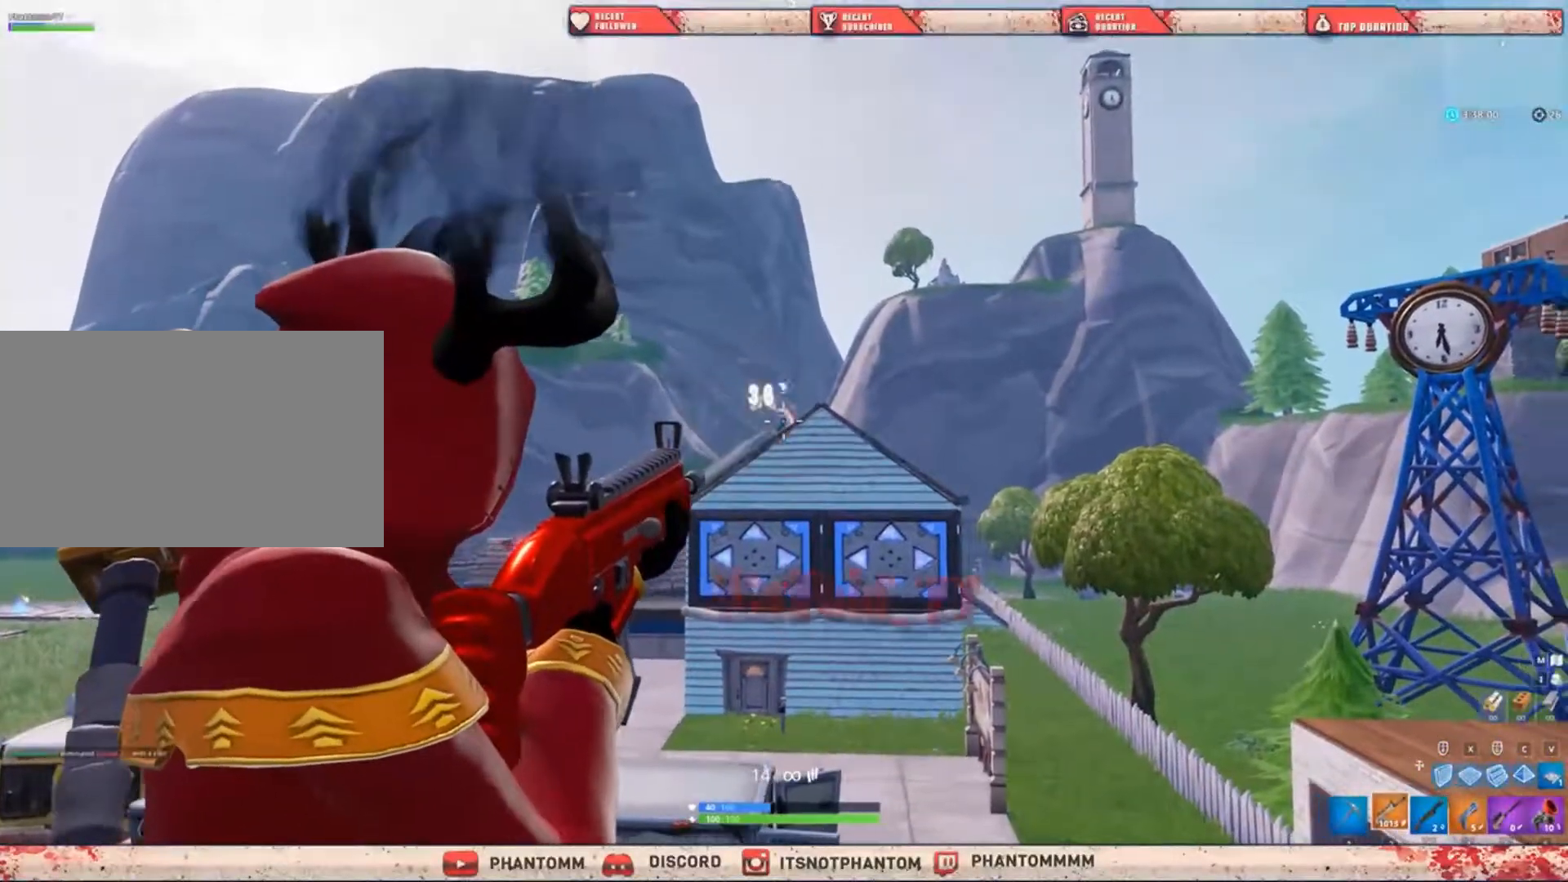
{"keys": ["a", "r"], "mouse": [], "mouse_move": "down-left", "events": [[167, "a", "down"], [334, "mouse_left", "up"], [401, "mouse_right", "up"], [434, "r", "down"]]}
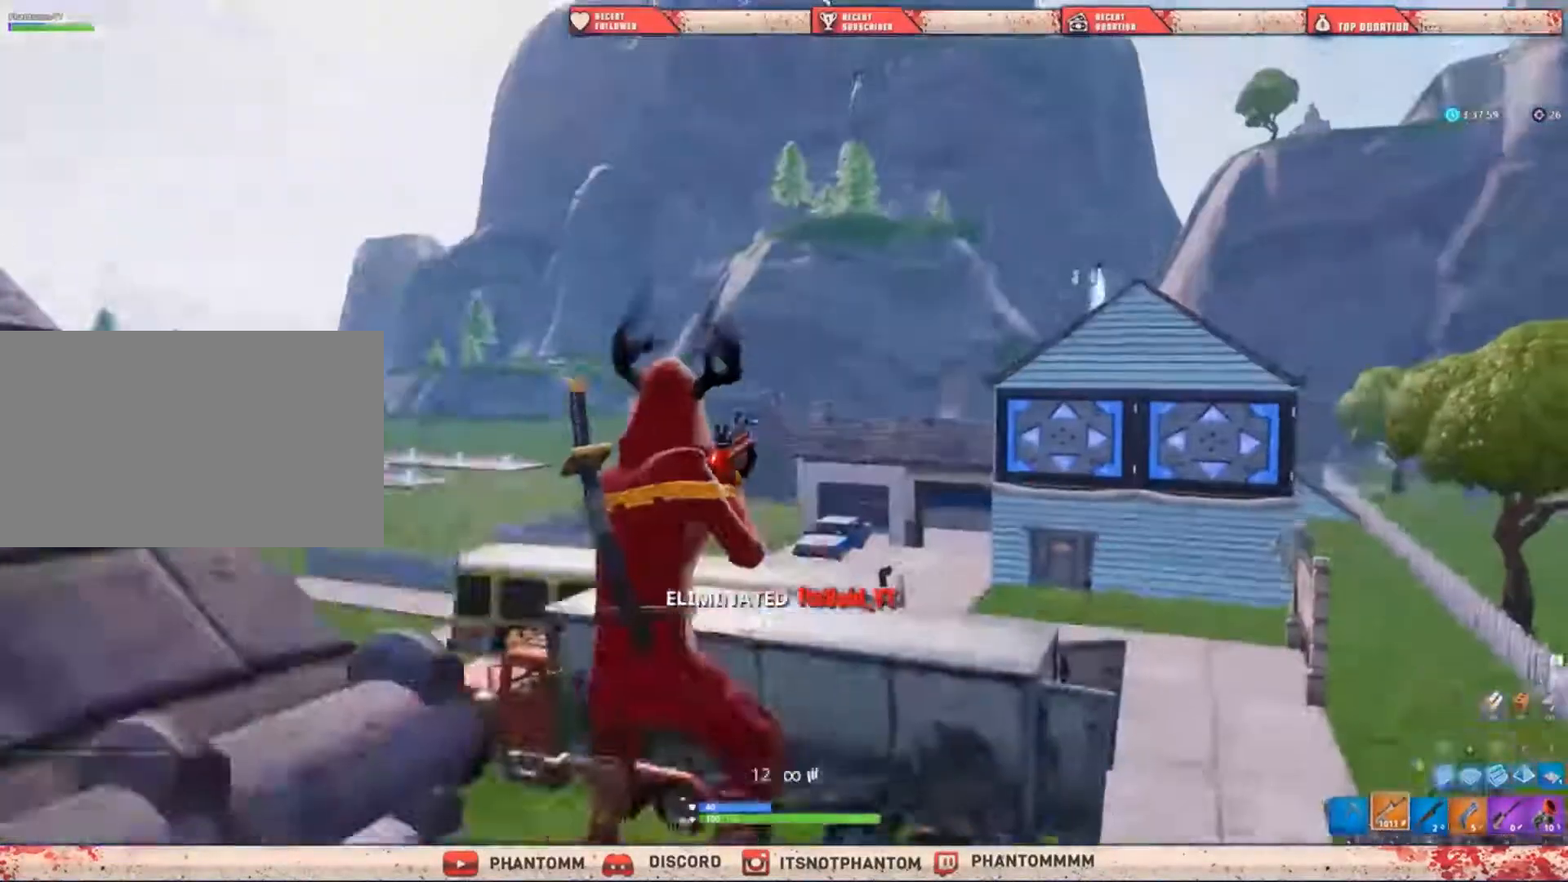
{"keys": ["a", "shift"], "mouse": [], "mouse_move": "down", "events": [[33, "w", "down"], [67, "a", "up"], [67, "r", "up"], [133, "shift", "down"], [234, "w", "up"], [267, "a", "down"]]}
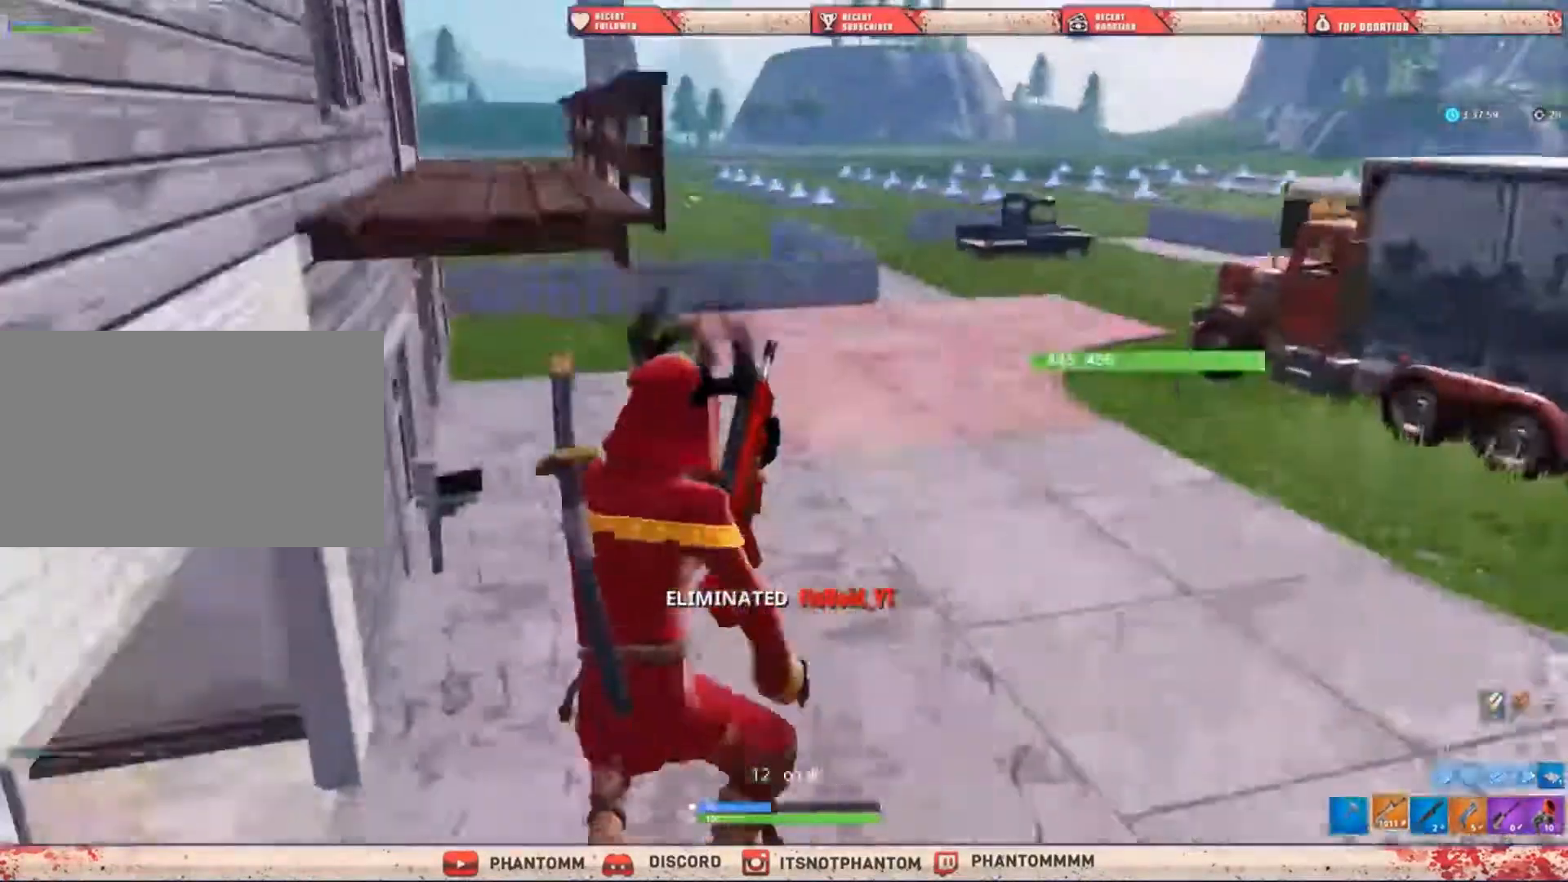
{"keys": ["a", "shift", "w"], "mouse": [], "mouse_move": "right", "events": [[67, "w", "down"], [101, "a", "up"], [367, "a", "down"]]}
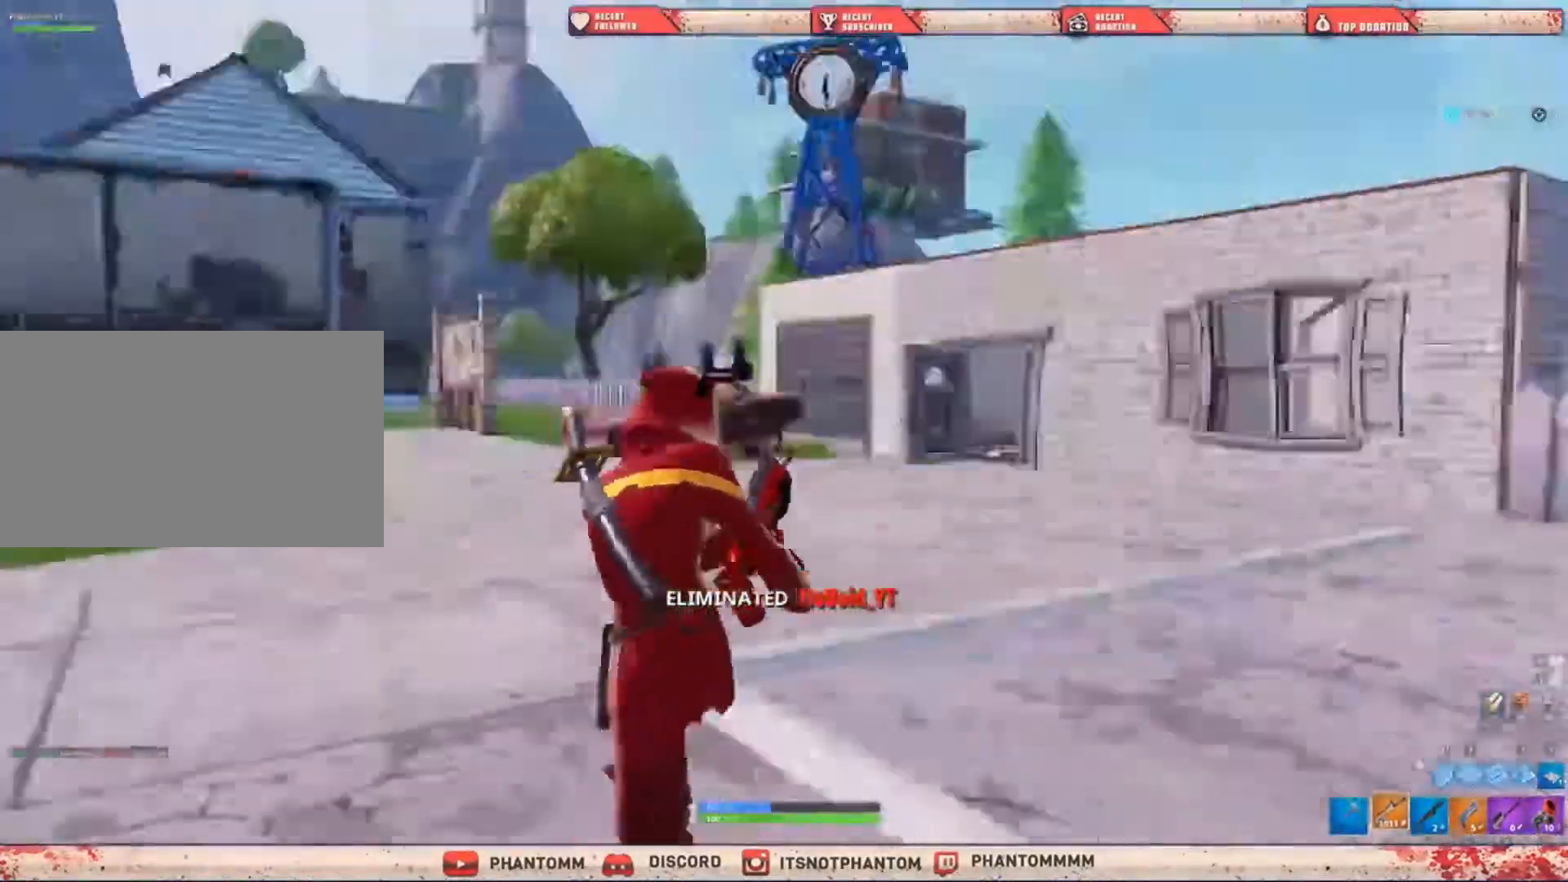
{"keys": ["a", "shift", "w"], "mouse": [], "mouse_move": "still", "events": []}
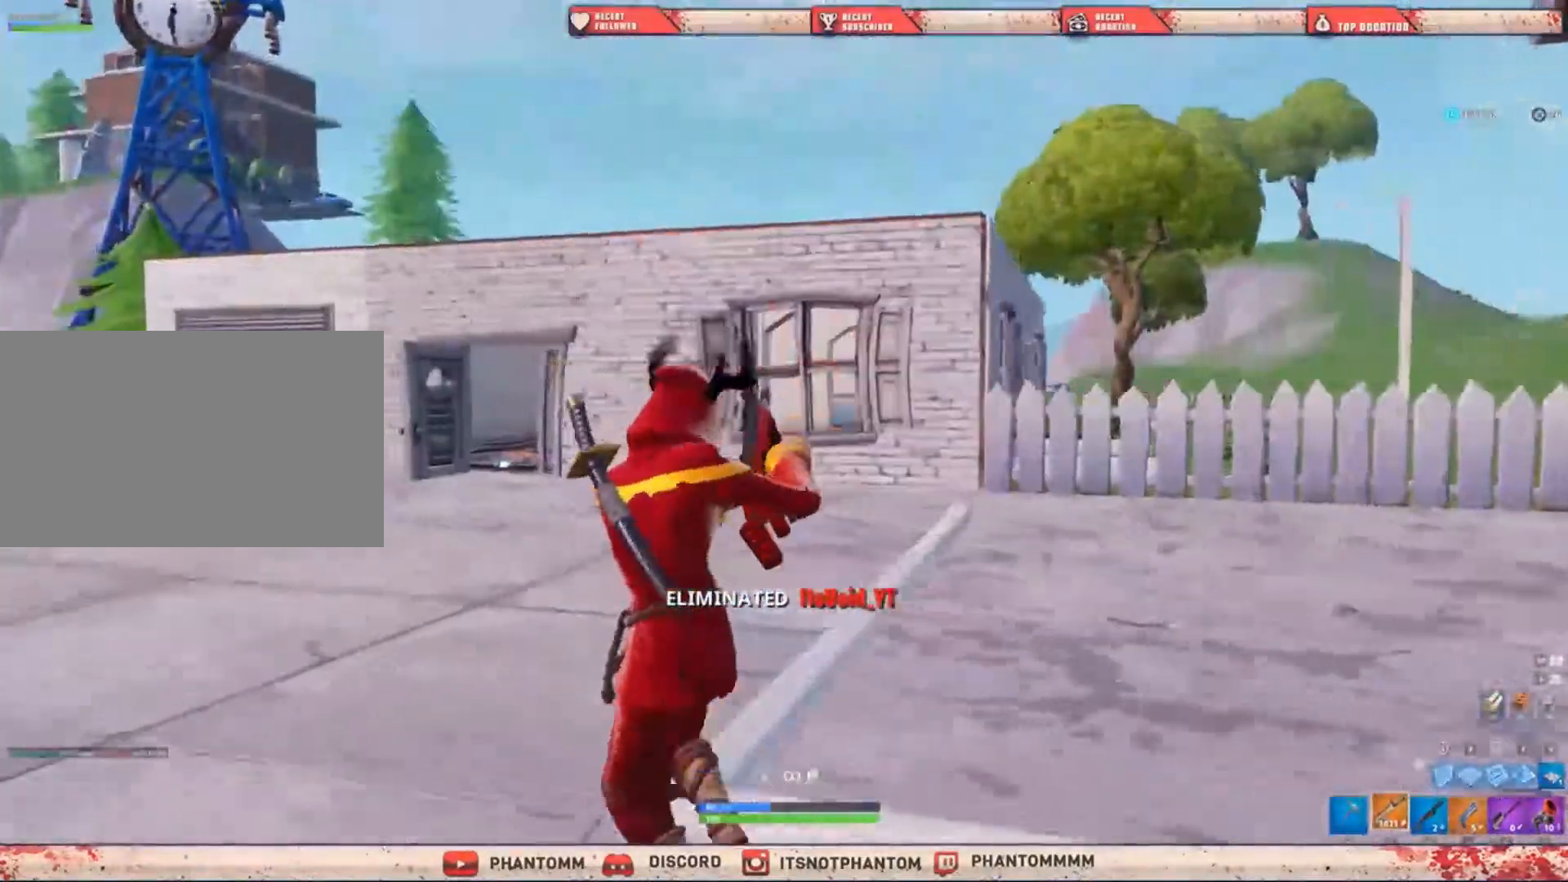
{"keys": ["5", "shift", "w"], "mouse": [], "mouse_move": "down-right", "events": [[134, "a", "up"], [367, "5", "down"], [367, "space", "down"], [501, "space", "up"]]}
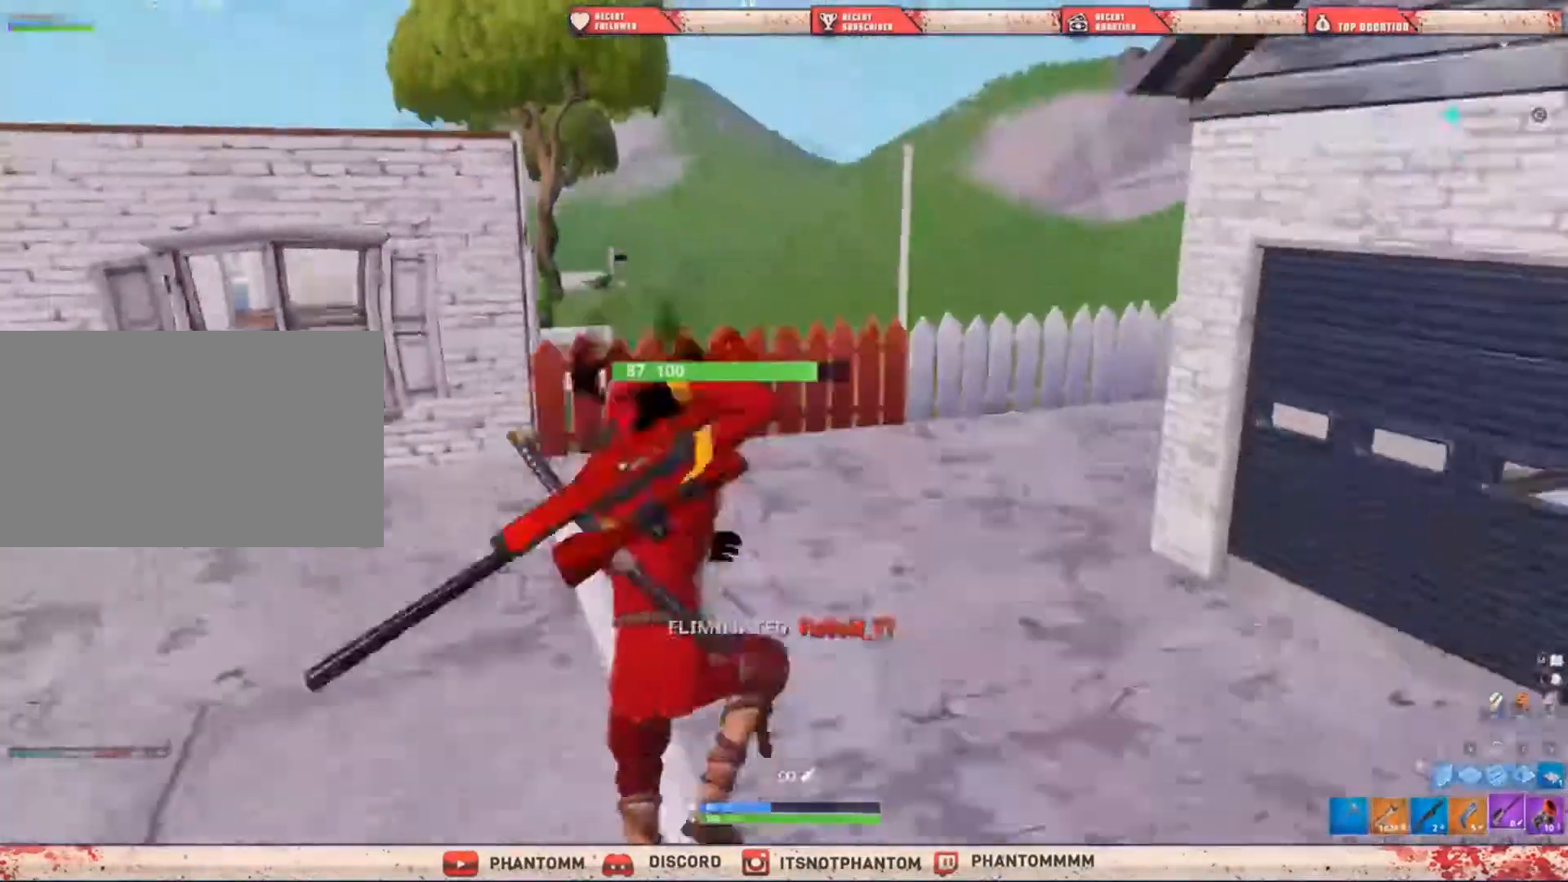
{"keys": ["a", "shift", "w"], "mouse": [], "mouse_move": "still", "events": [[67, "5", "up"], [500, "a", "down"]]}
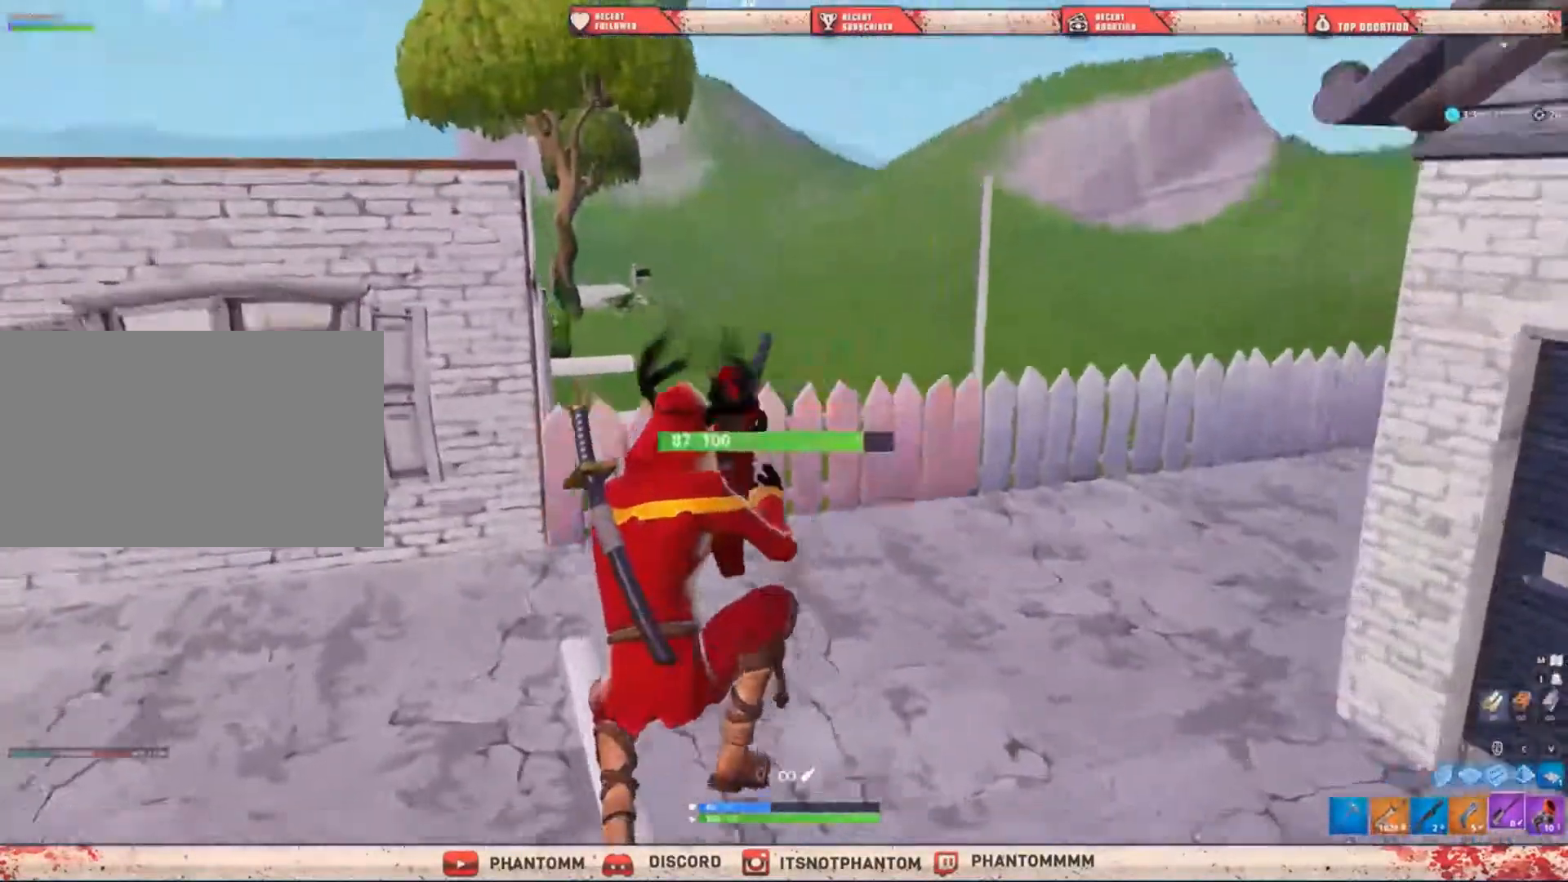
{"keys": ["a", "shift", "w"], "mouse": [], "mouse_move": "still", "events": []}
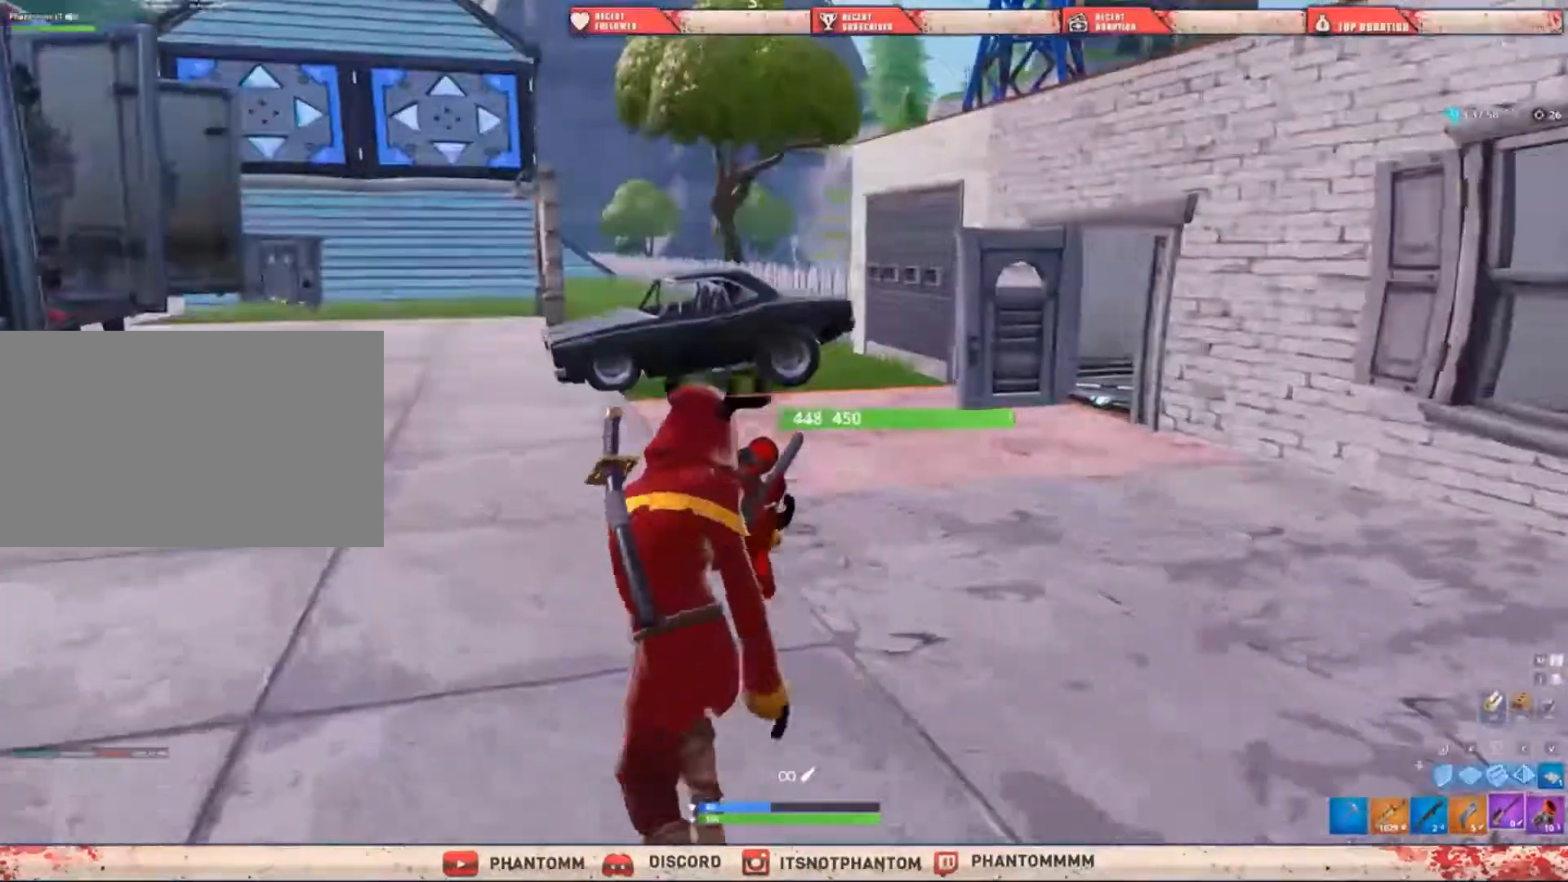
{"keys": ["shift", "w"], "mouse": [], "mouse_move": "still", "events": [[67, "space", "down"], [233, "space", "up"], [367, "a", "up"]]}
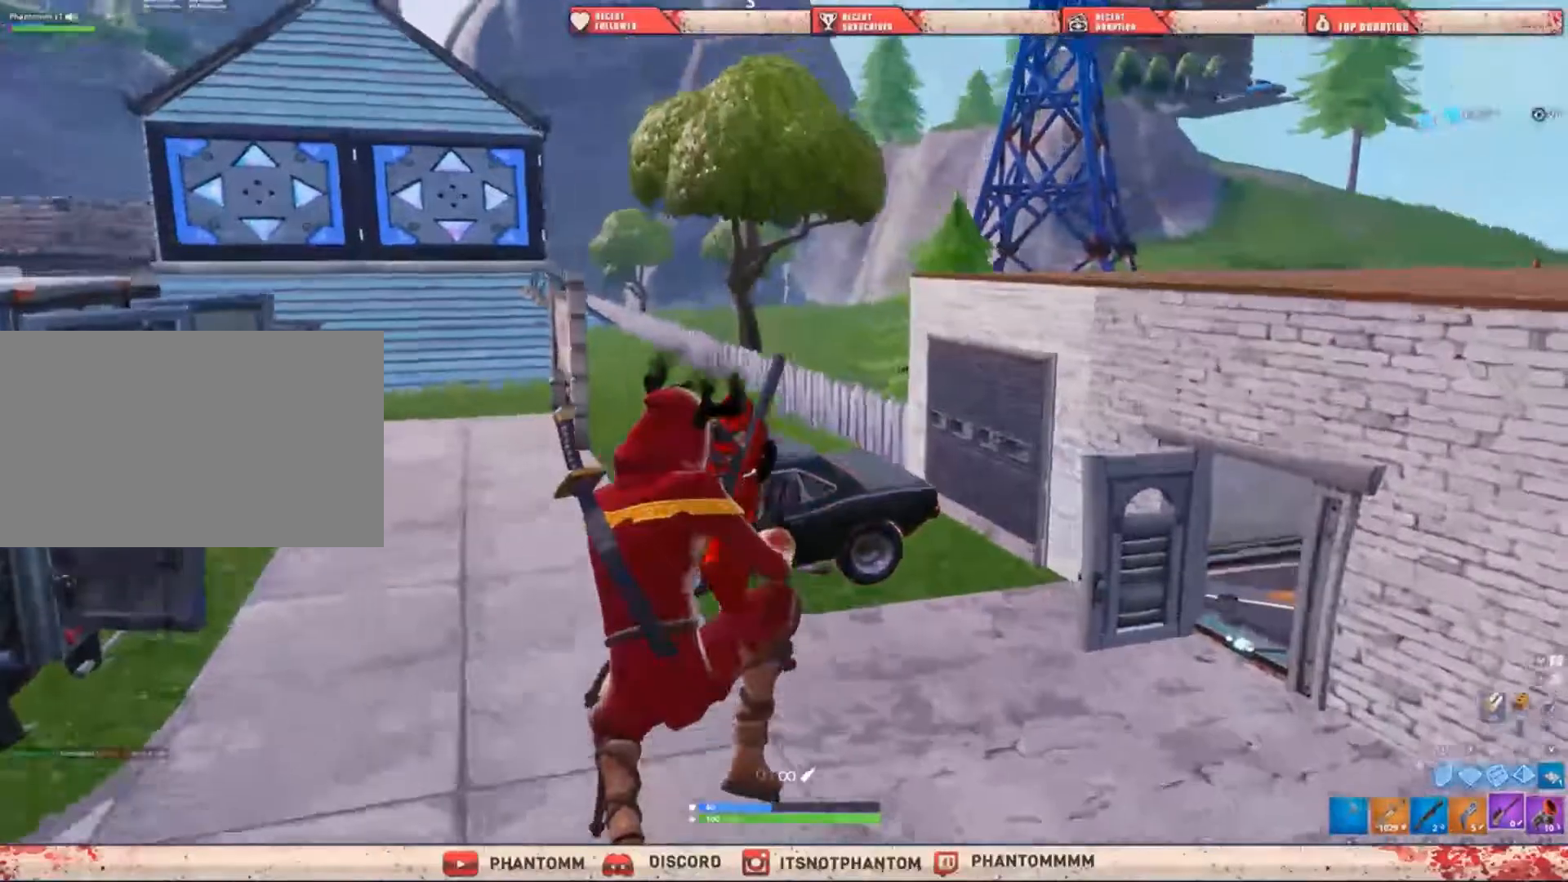
{"keys": ["a", "shift", "w"], "mouse": [], "mouse_move": "still", "events": [[101, "a", "down"]]}
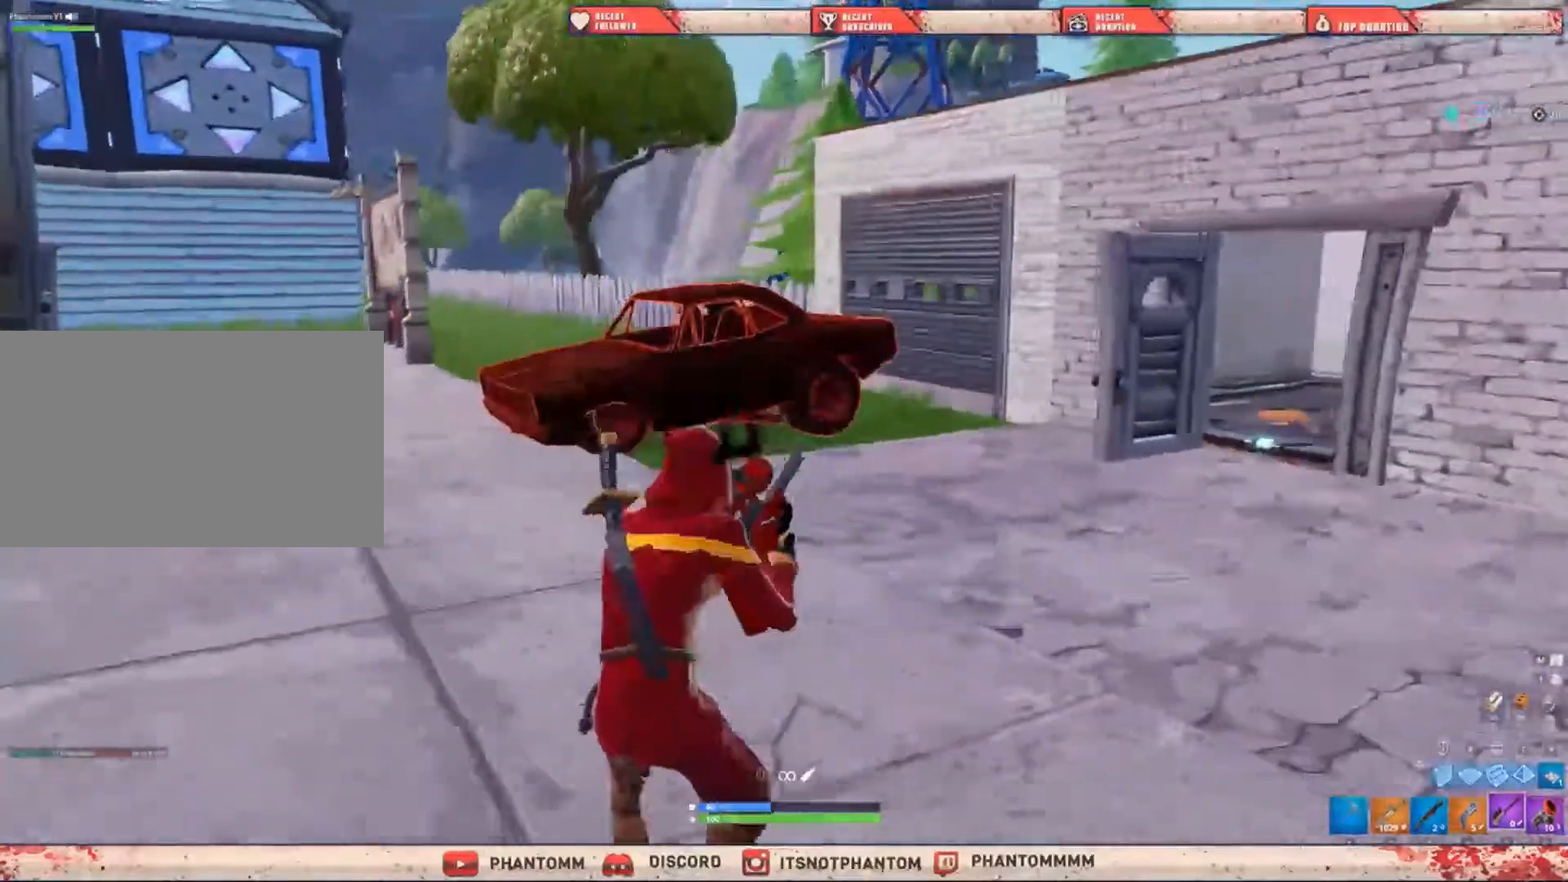
{"keys": ["a", "shift", "w"], "mouse": [], "mouse_move": "still", "events": []}
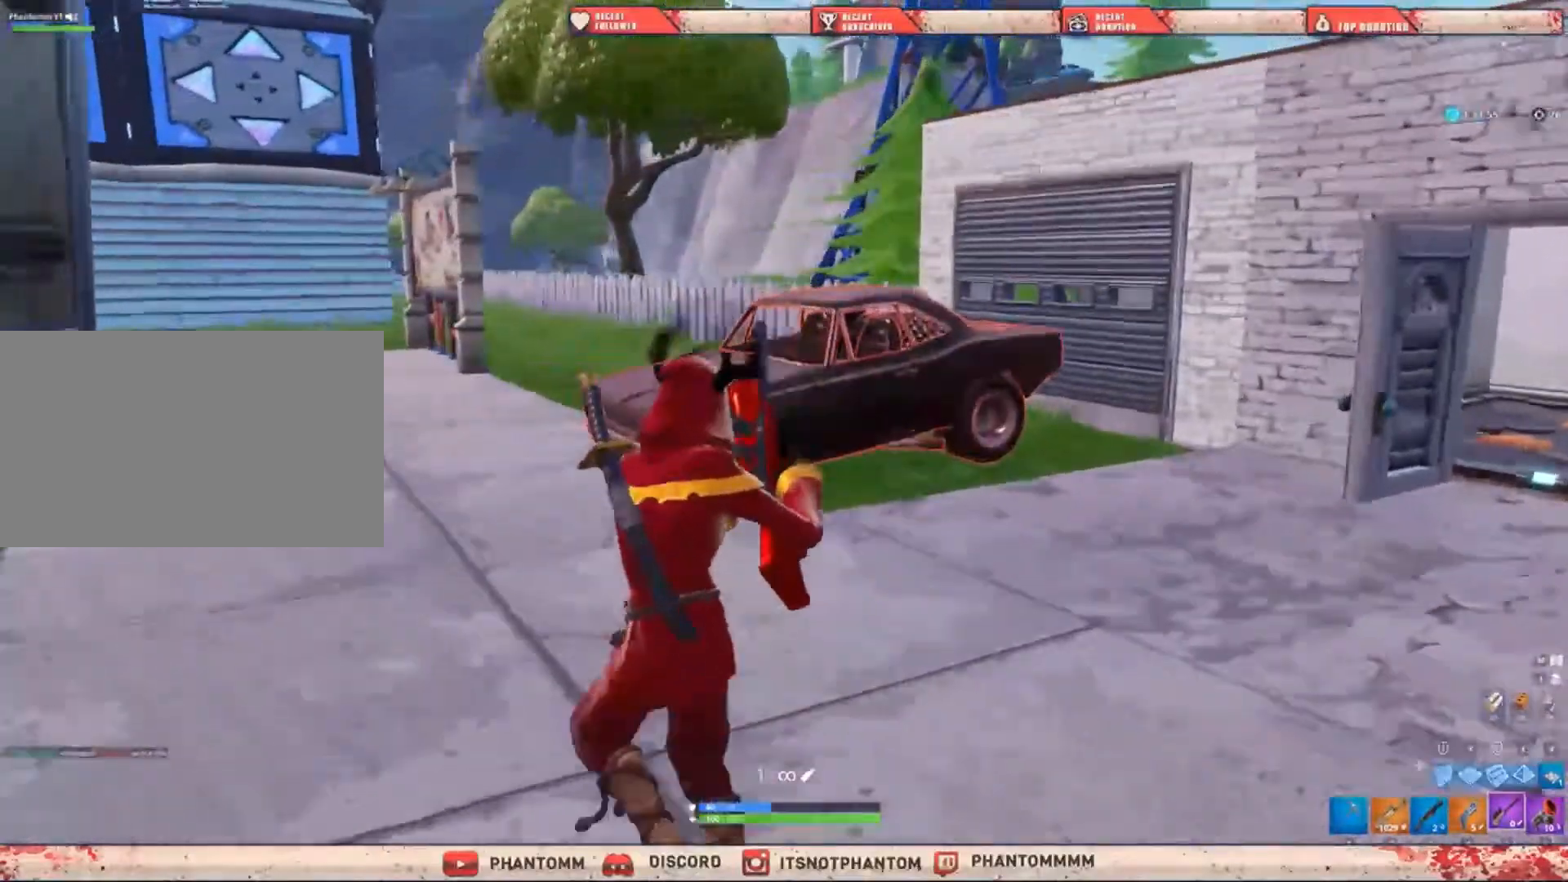
{"keys": ["shift", "space", "w"], "mouse": [], "mouse_move": "up-left", "events": [[301, "a", "up"], [301, "space", "down"]]}
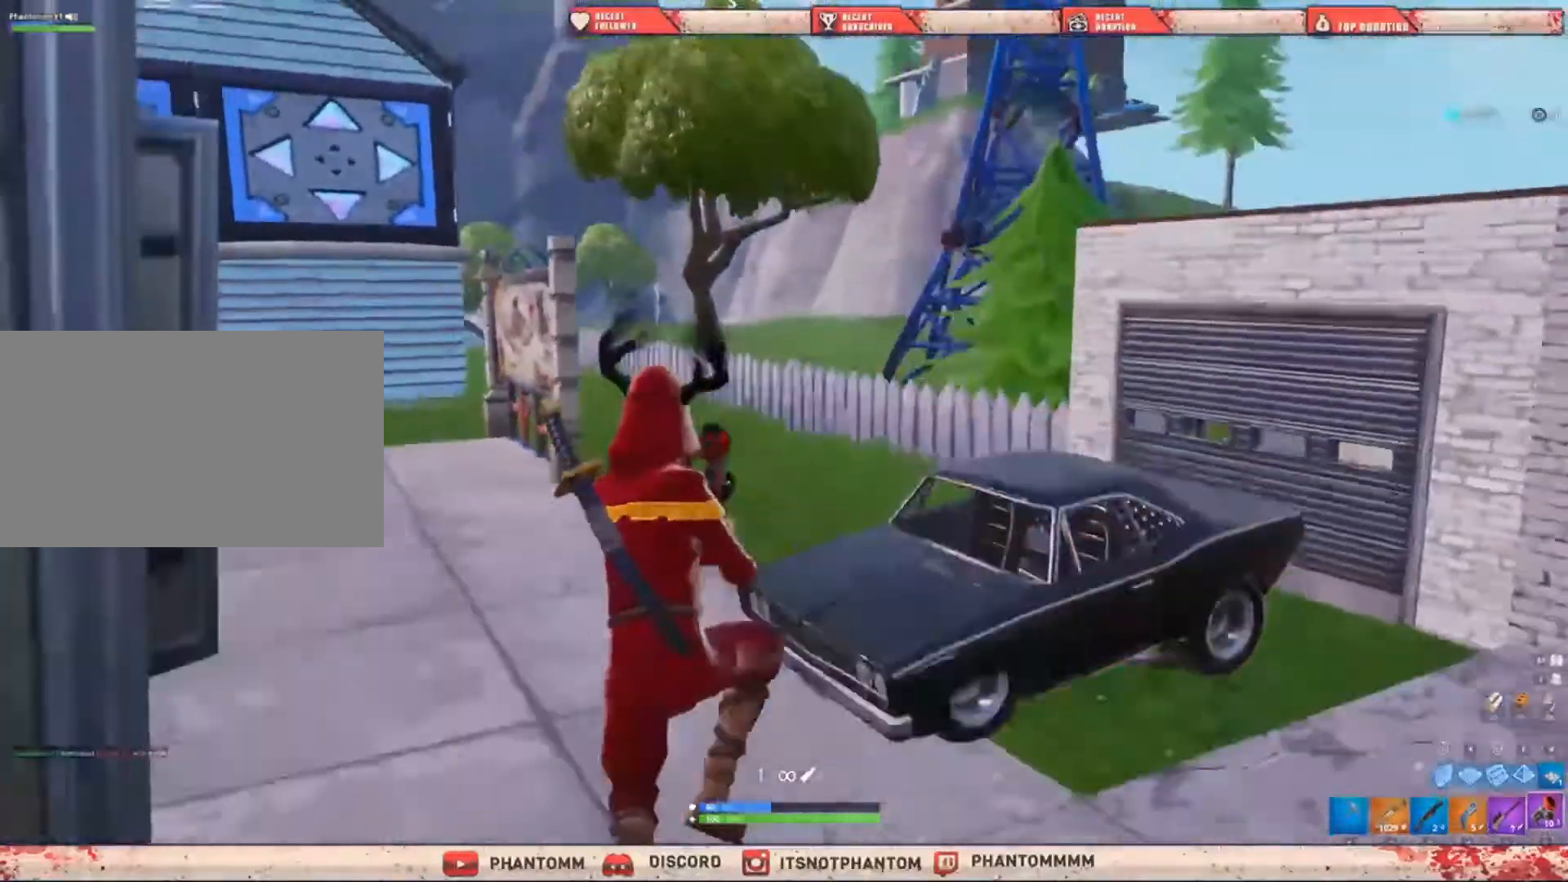
{"keys": ["shift", "w"], "mouse": [], "mouse_move": "down-right", "events": [[100, "space", "up"], [334, "mouse_left", "down"], [500, "mouse_left", "up"]]}
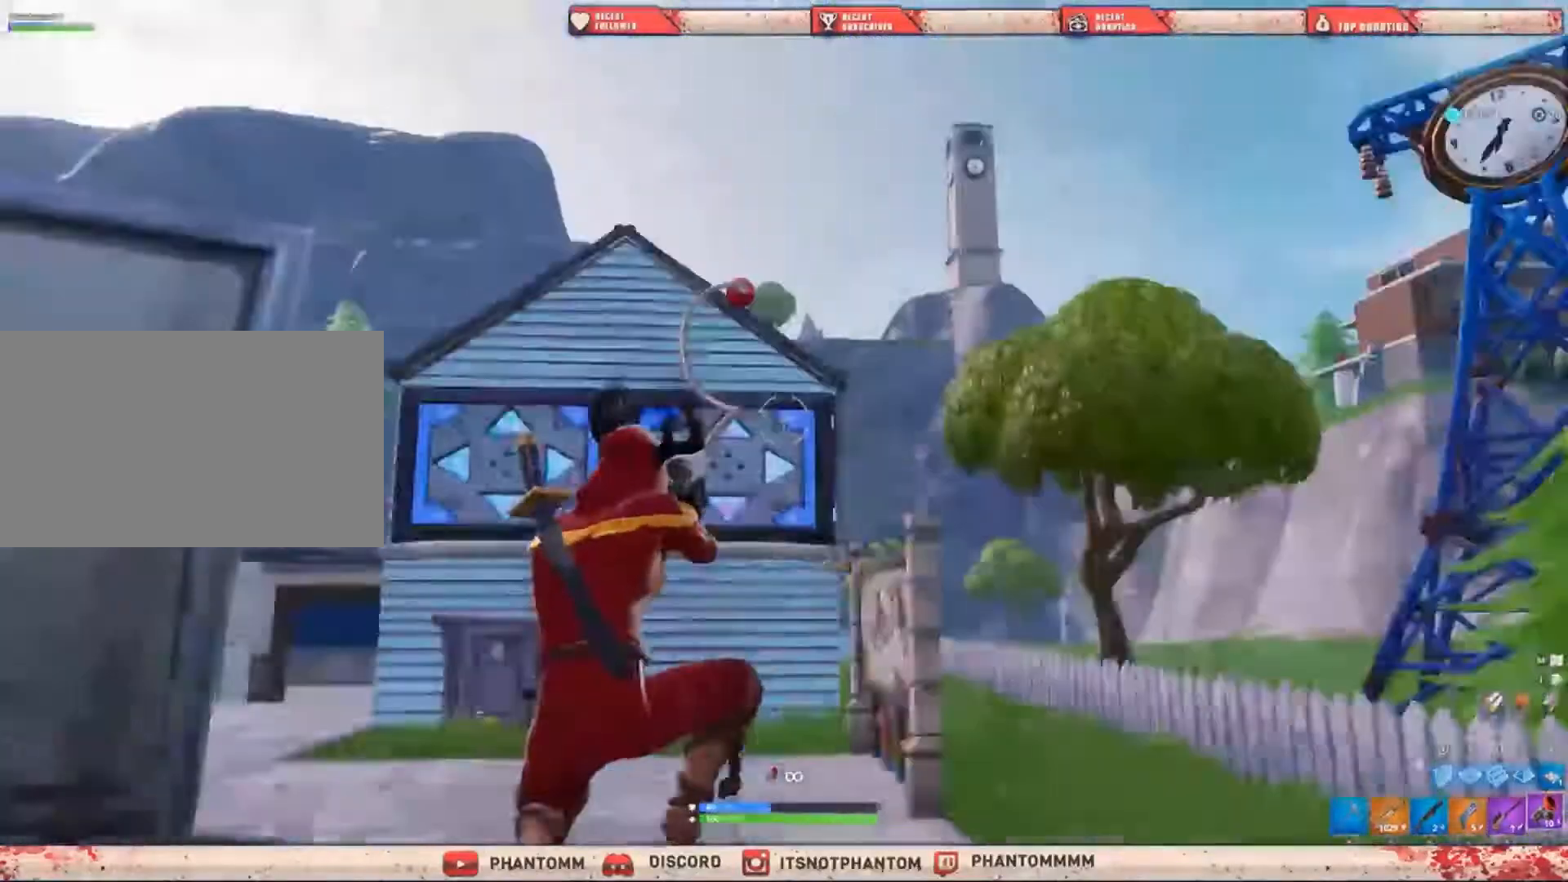
{"keys": ["shift", "w"], "mouse": [], "mouse_move": "still", "events": []}
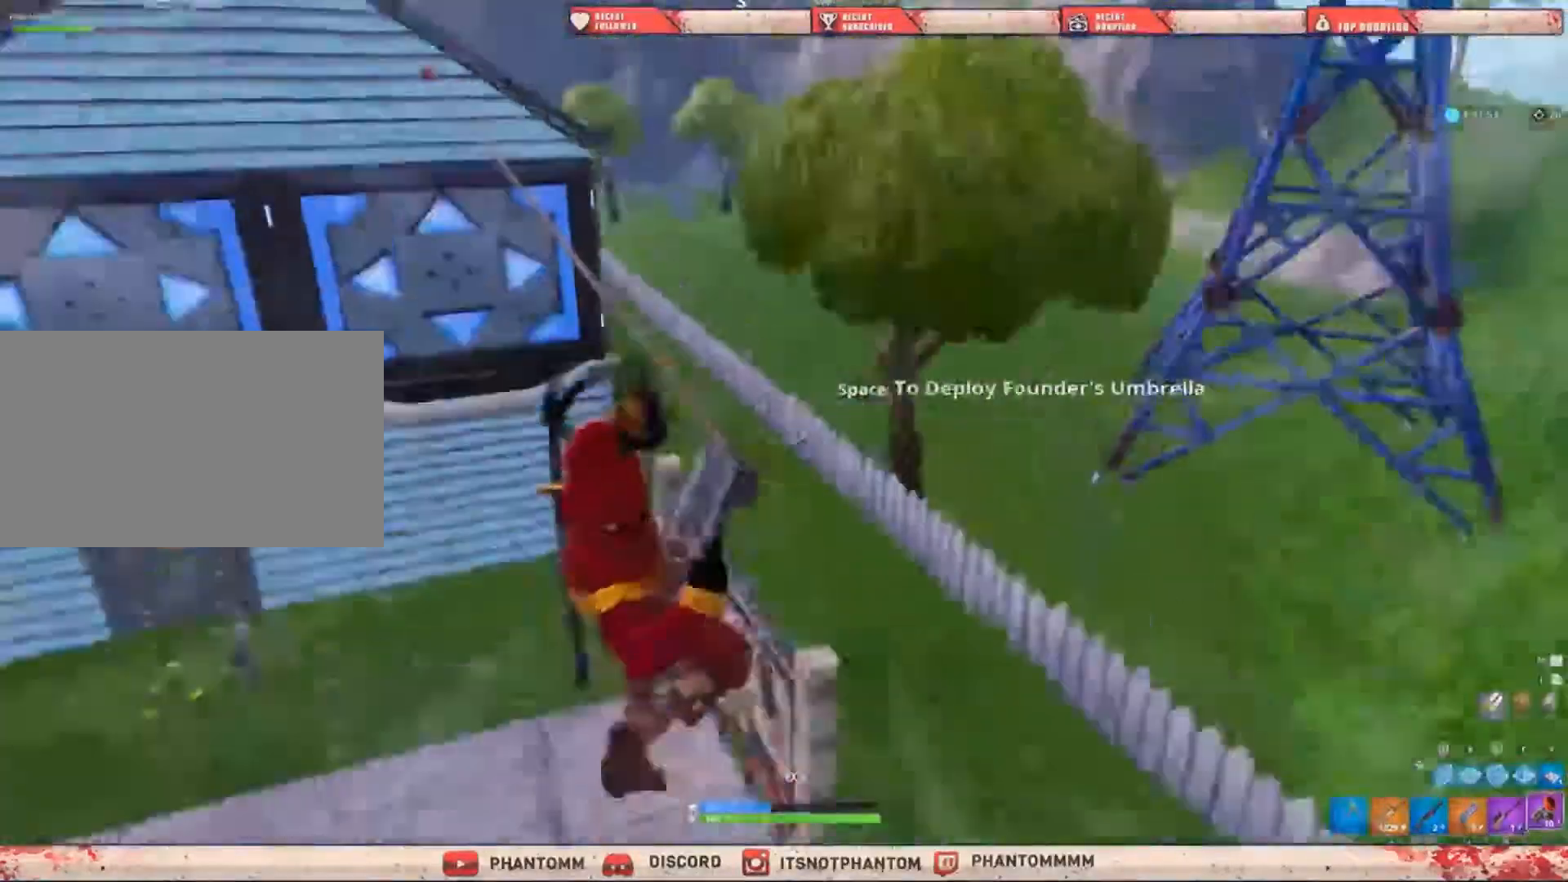
{"keys": ["a", "shift", "w"], "mouse": [], "mouse_move": "still", "events": [[434, "a", "down"]]}
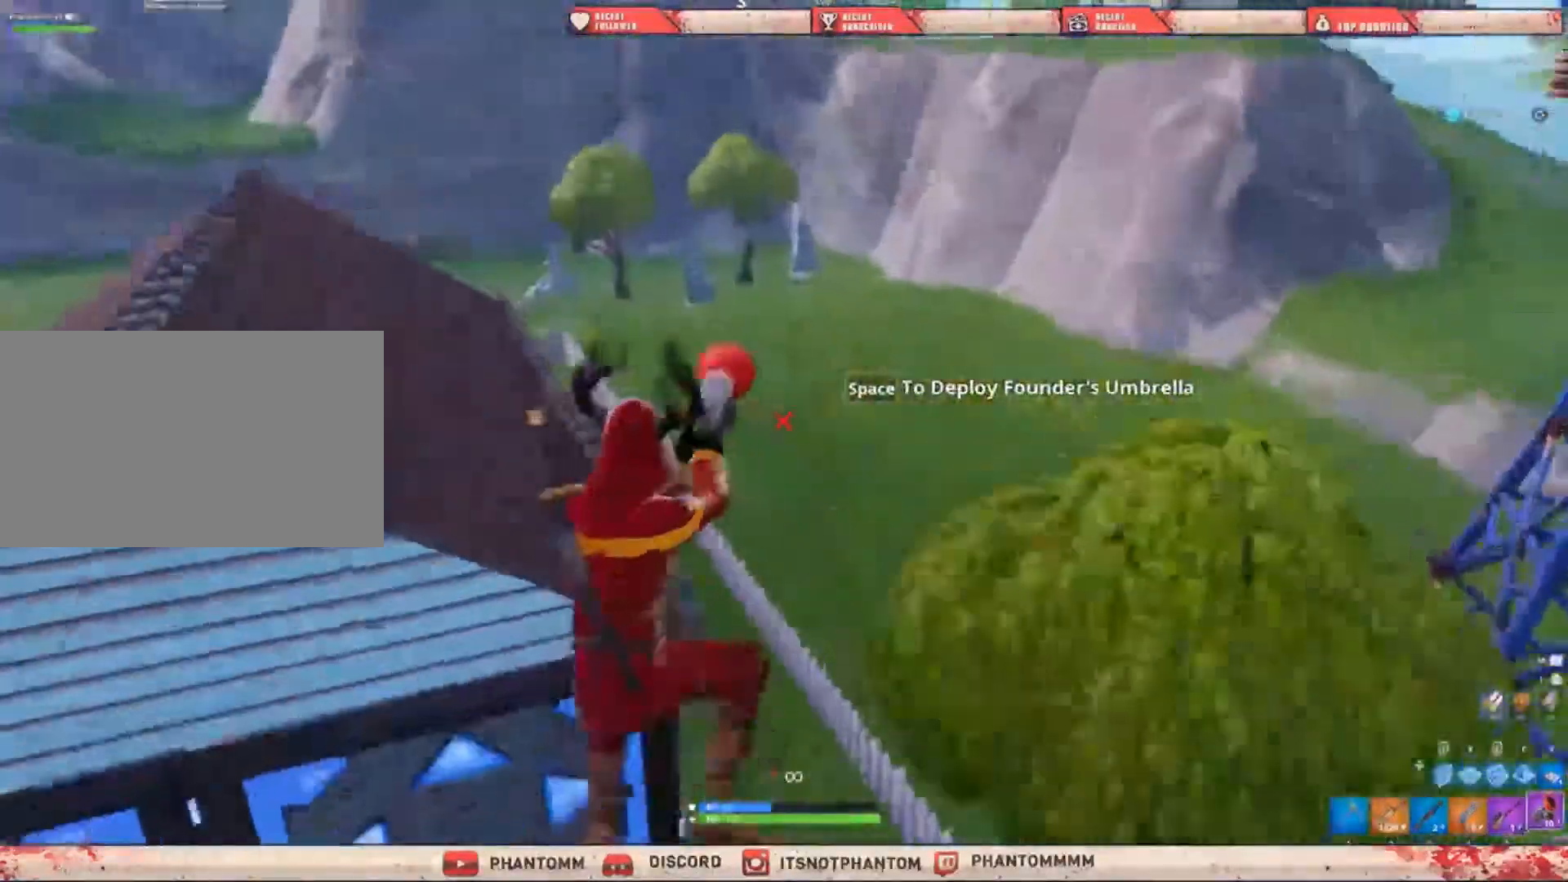
{"keys": ["q", "shift", "w"], "mouse": [], "mouse_move": "still", "events": [[134, "5", "down"], [167, "a", "up"], [334, "5", "up"], [501, "q", "down"]]}
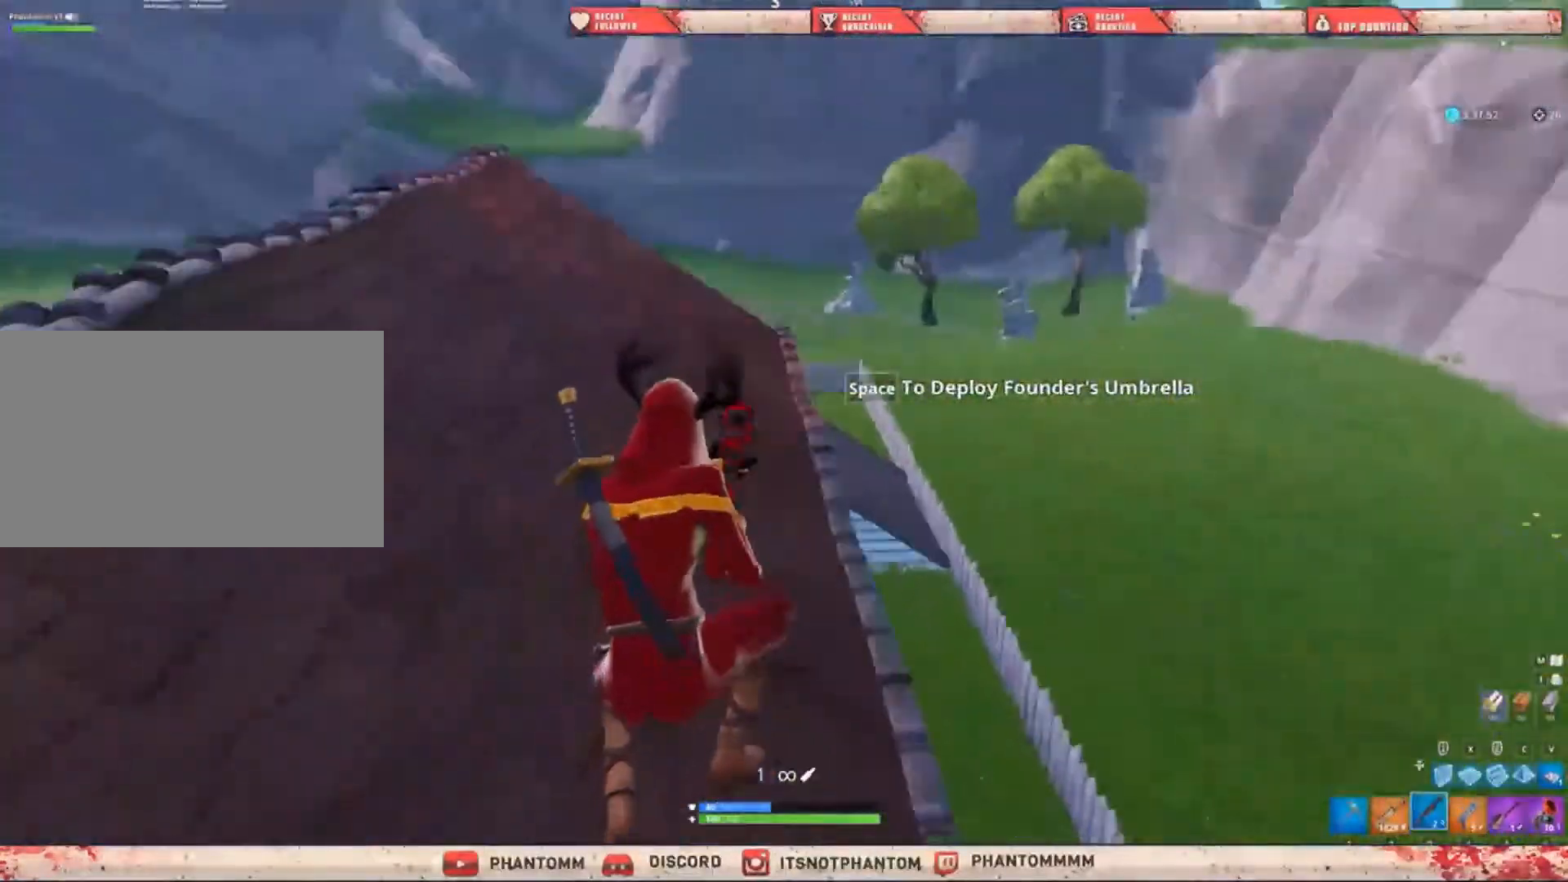
{"keys": ["shift", "w"], "mouse": [], "mouse_move": "still", "events": [[100, "q", "up"], [200, "e", "down"], [500, "e", "up"]]}
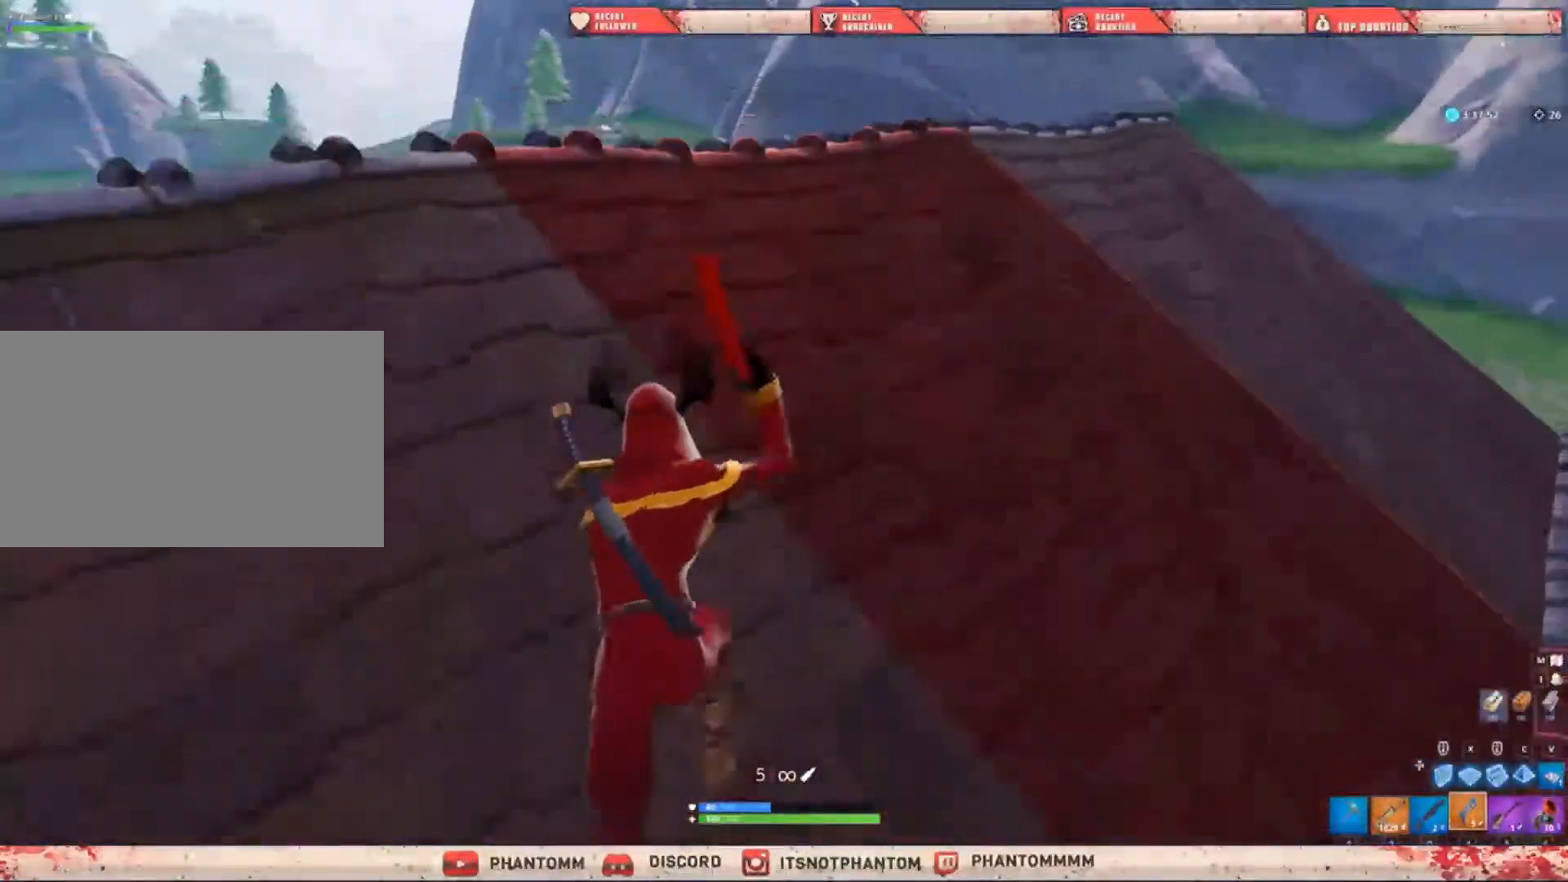
{"keys": ["r", "shift", "space", "w"], "mouse": [], "mouse_move": "still", "events": [[201, "q", "down"], [401, "q", "up"], [401, "space", "down"], [434, "r", "down"]]}
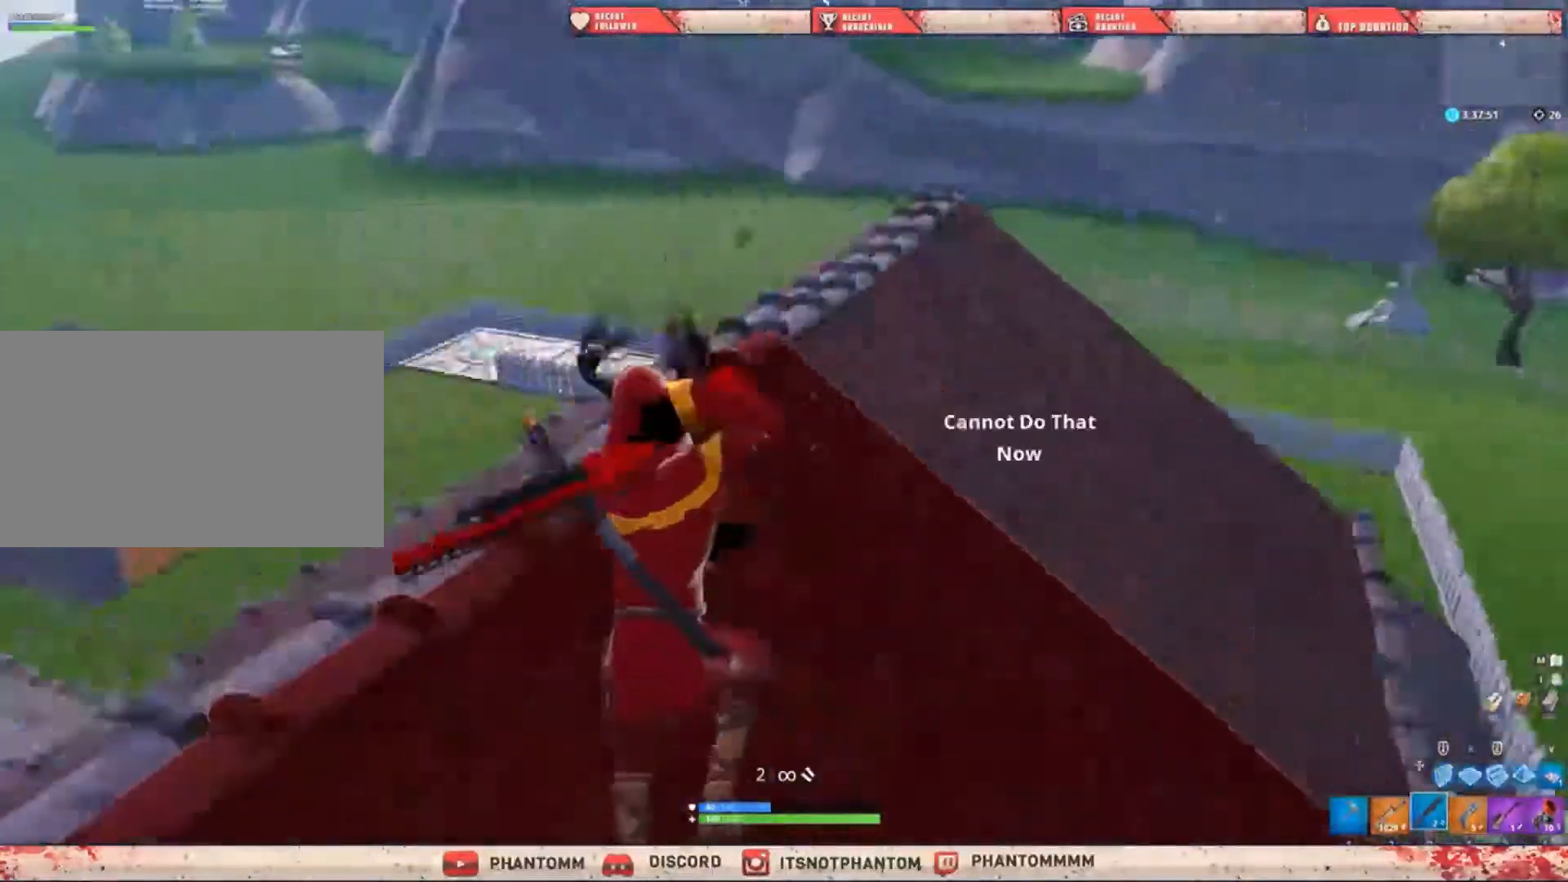
{"keys": ["shift", "w"], "mouse": [], "mouse_move": "still", "events": [[33, "r", "up"], [33, "space", "up"], [167, "r", "down"], [234, "r", "up"], [334, "q", "down"], [434, "q", "up"]]}
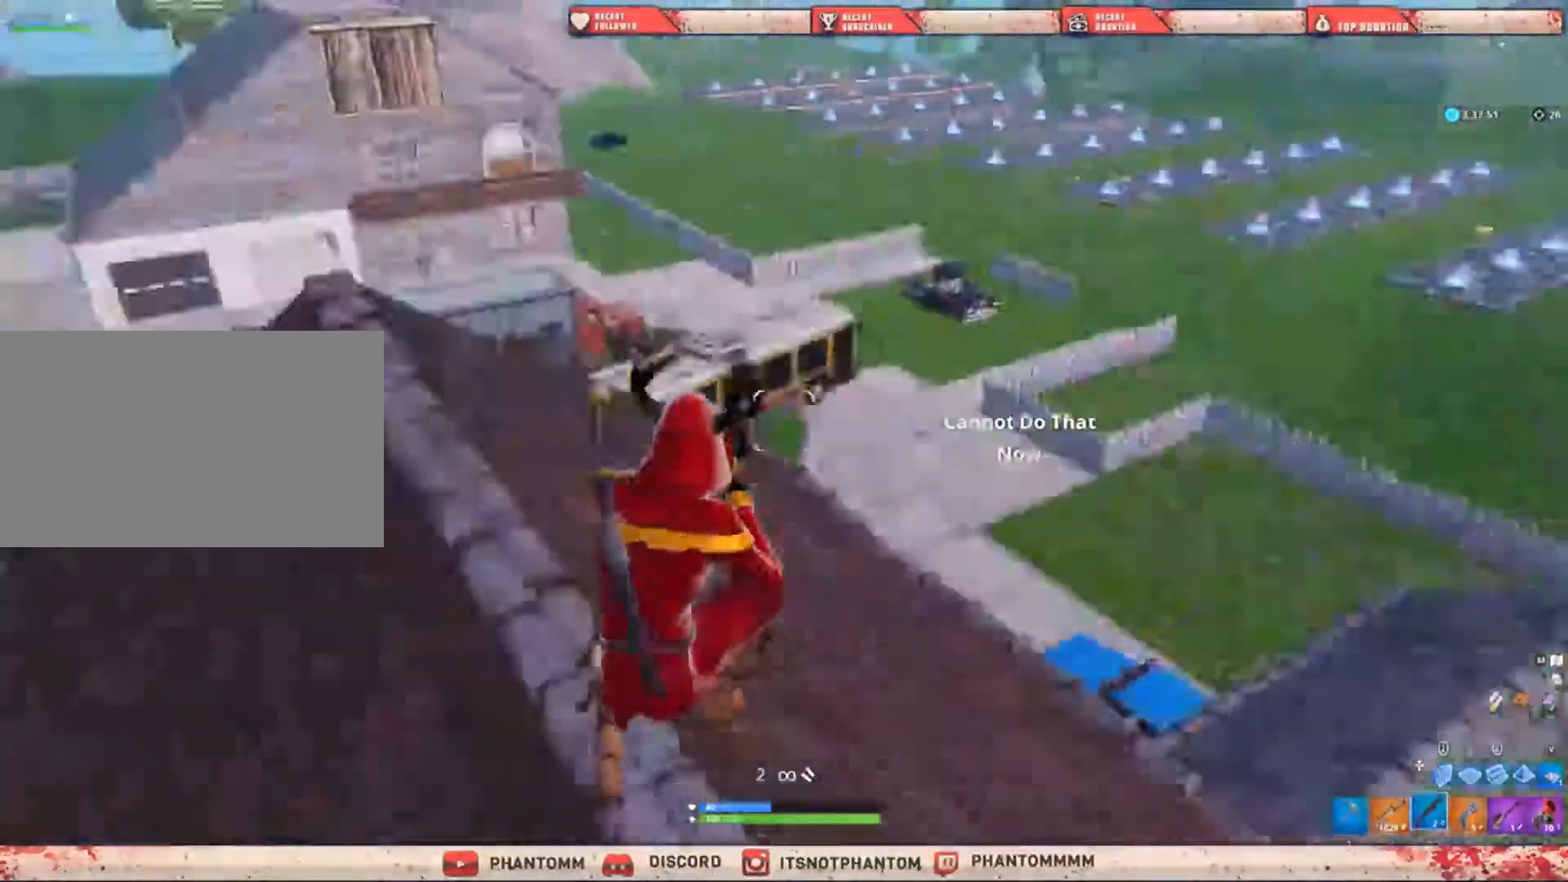
{"keys": ["a", "shift", "w"], "mouse": [], "mouse_move": "still", "events": [[34, "r", "down"], [167, "r", "up"], [234, "r", "down"], [334, "r", "up"], [367, "a", "down"]]}
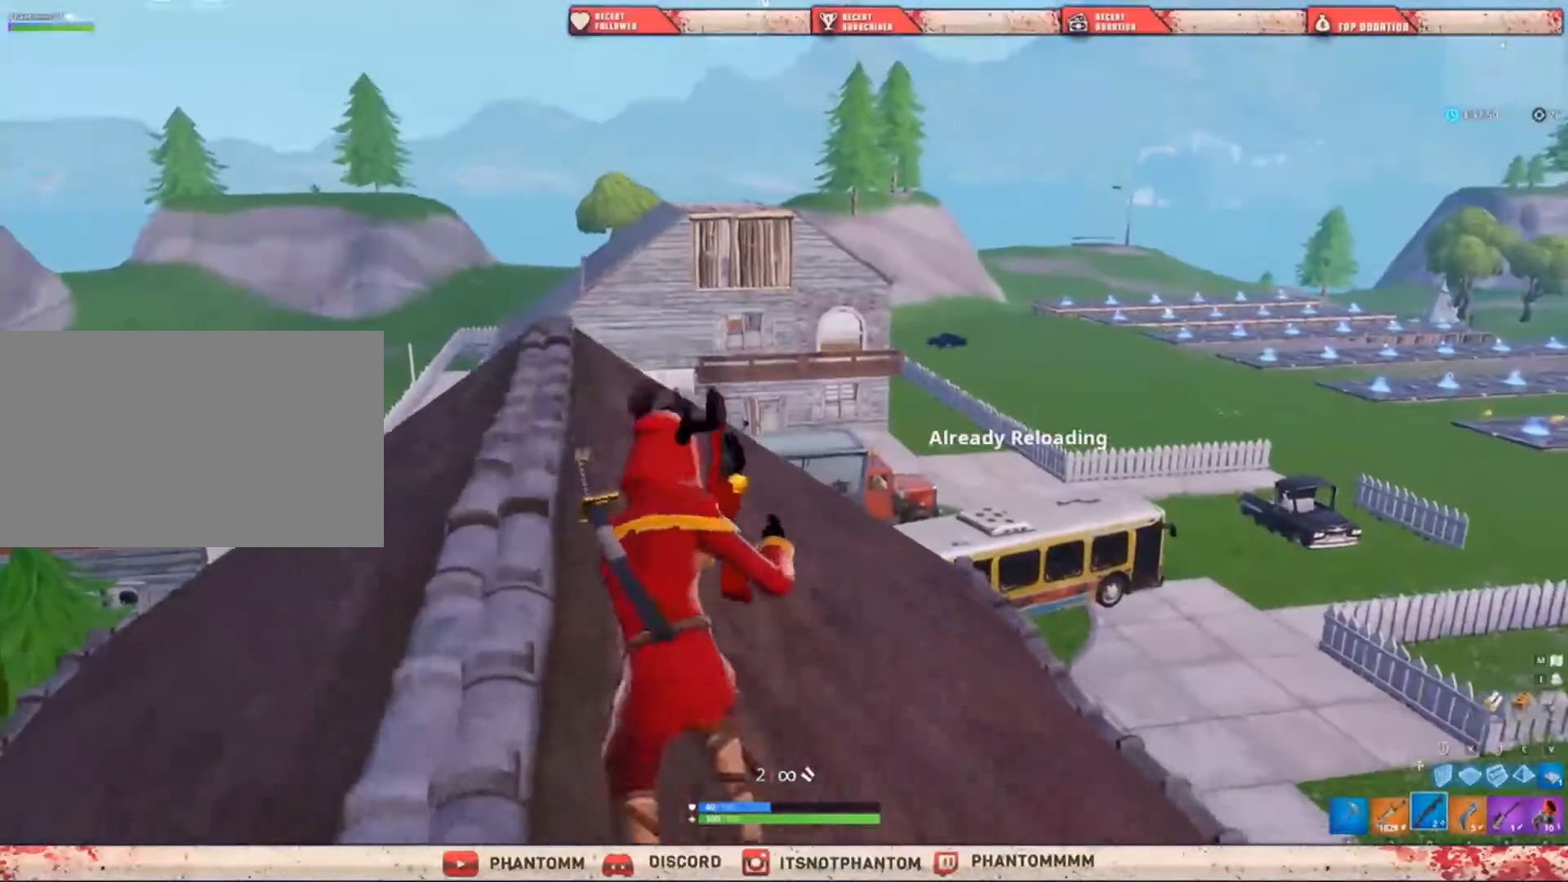
{"keys": ["a", "shift", "w"], "mouse": [], "mouse_move": "still", "events": [[67, "r", "down"], [200, "r", "up"]]}
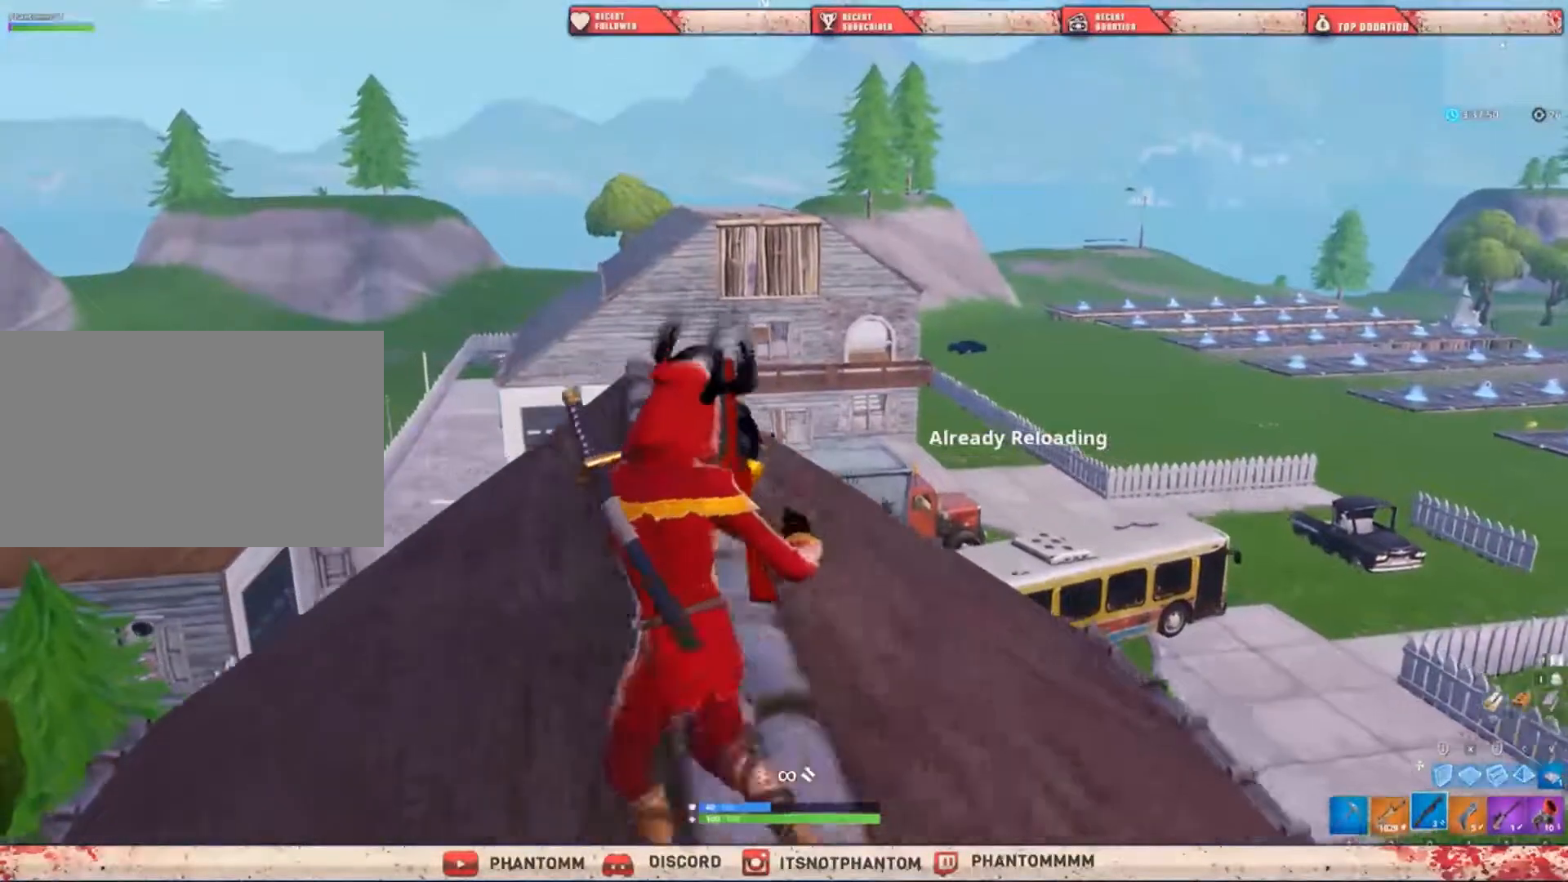
{"keys": ["a", "shift"], "mouse": [], "mouse_move": "still", "events": [[267, "w", "up"]]}
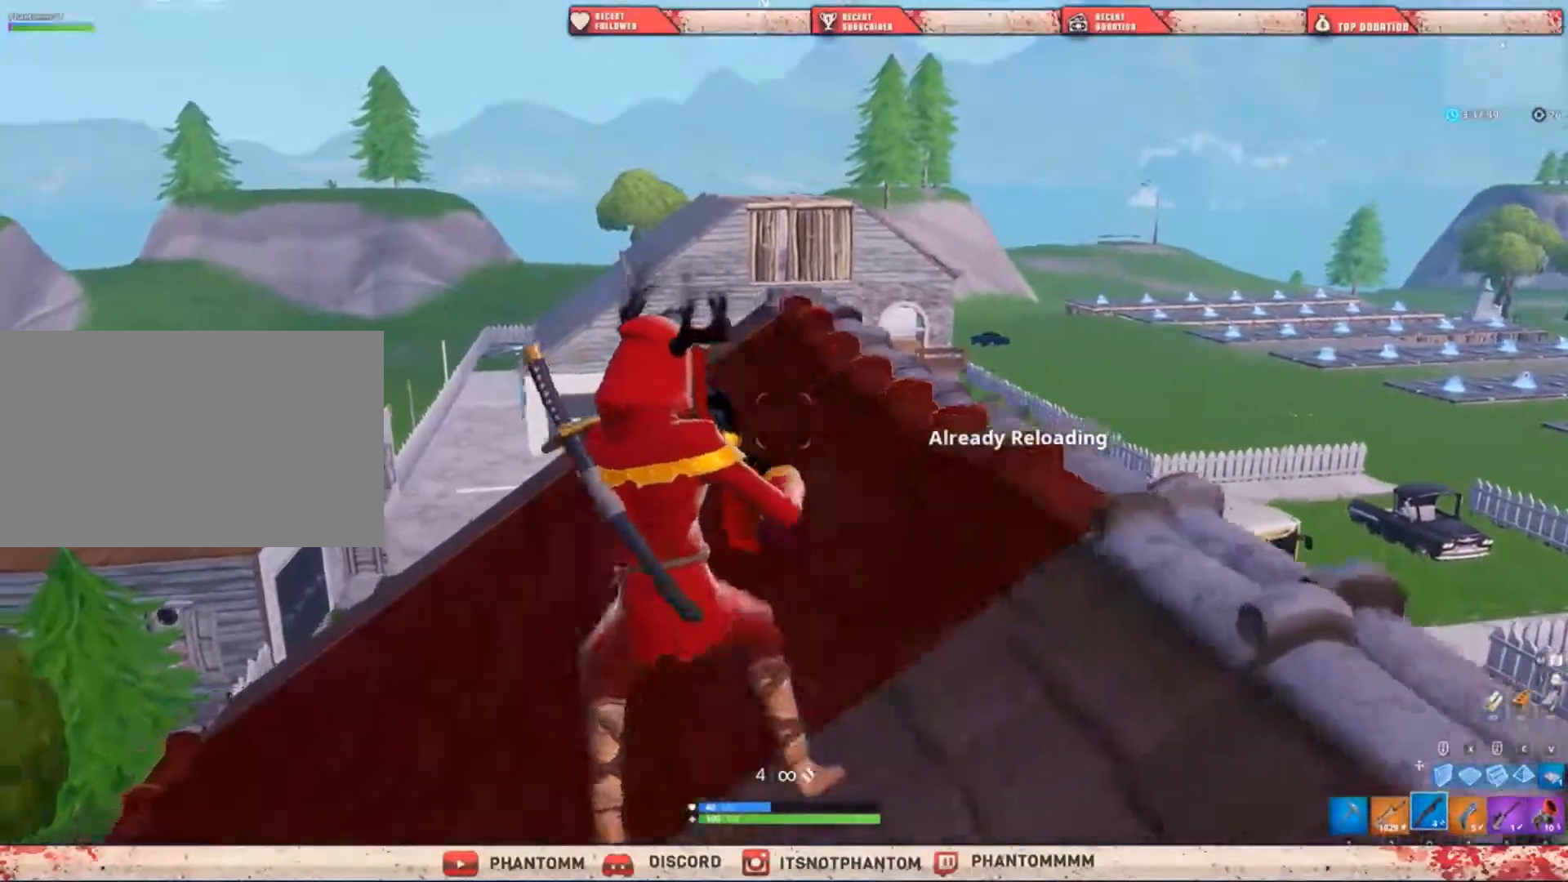
{"keys": ["s", "shift"], "mouse": [], "mouse_move": "still", "events": [[167, "s", "down"], [500, "a", "up"]]}
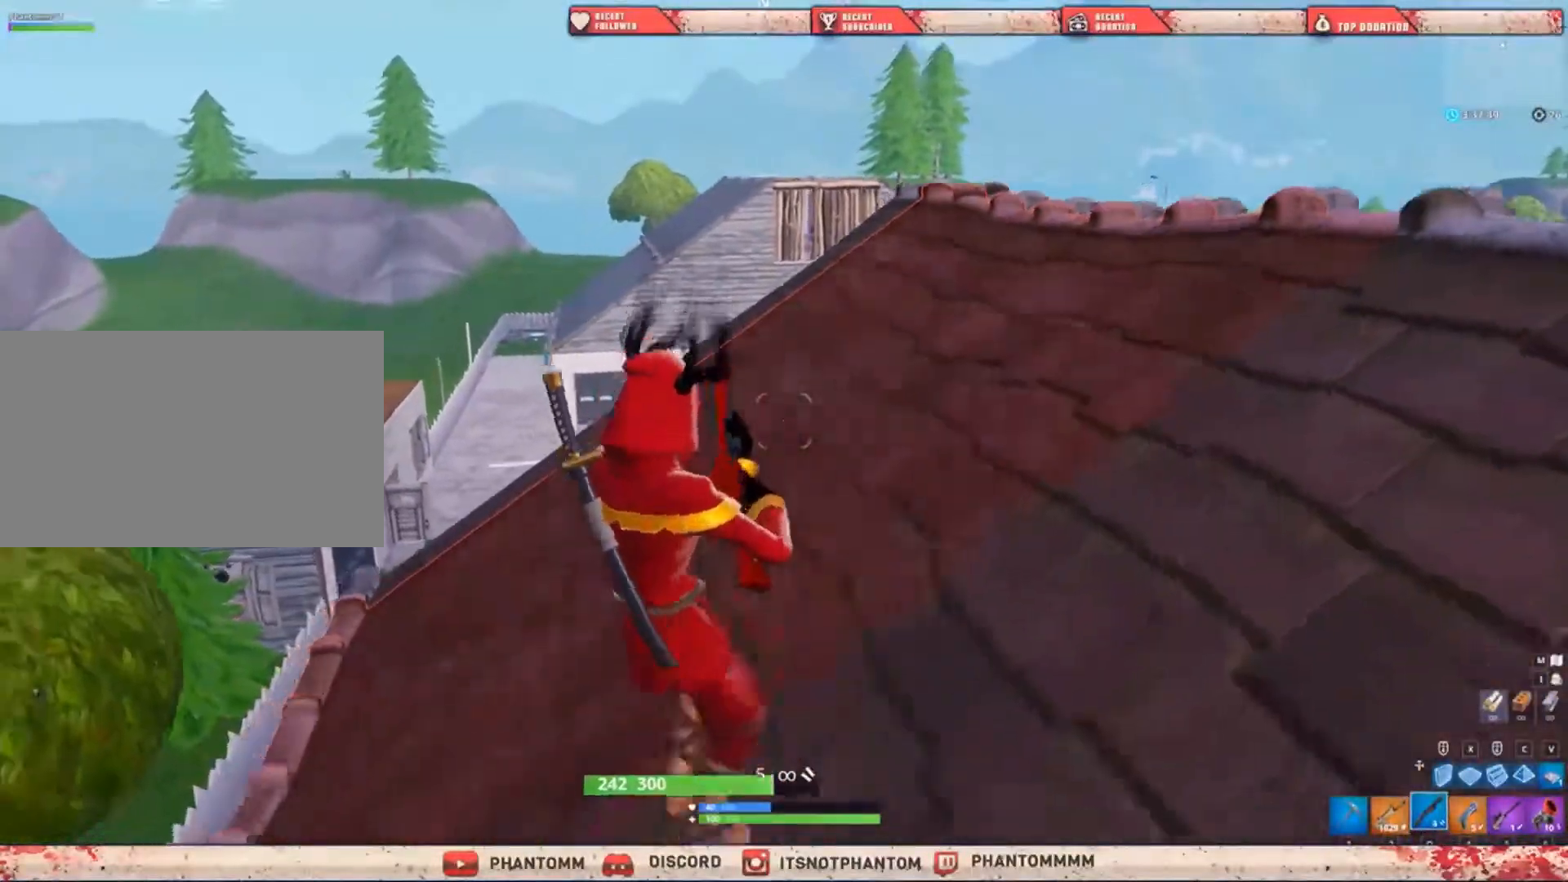
{"keys": ["s", "shift"], "mouse": [], "mouse_move": "still", "events": []}
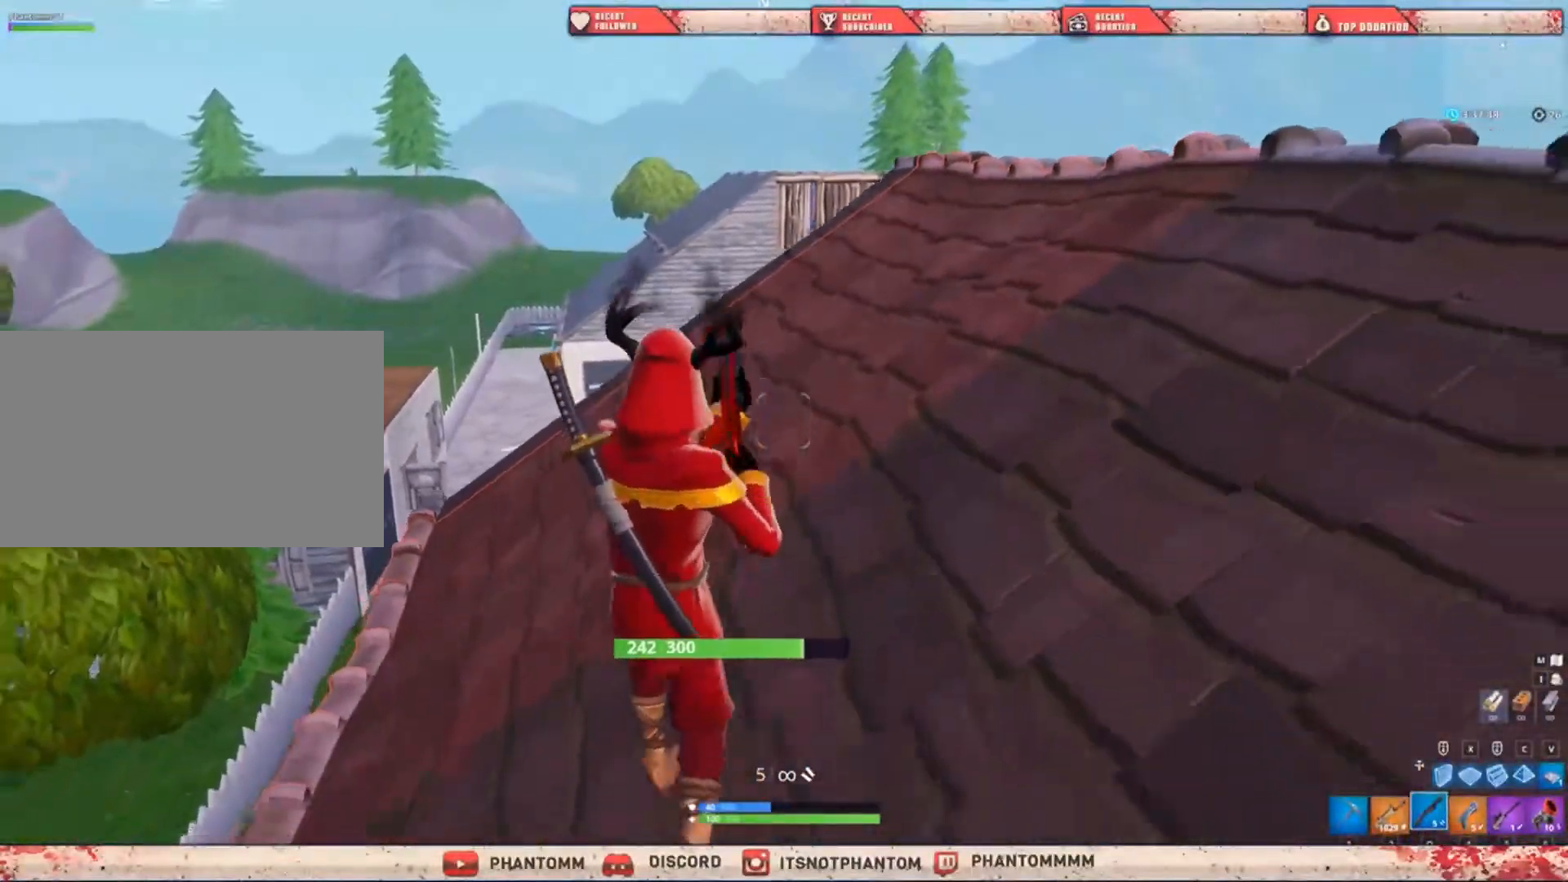
{"keys": ["5", "s", "shift"], "mouse": [], "mouse_move": "still", "events": [[133, "space", "down"], [334, "5", "down"], [434, "space", "up"]]}
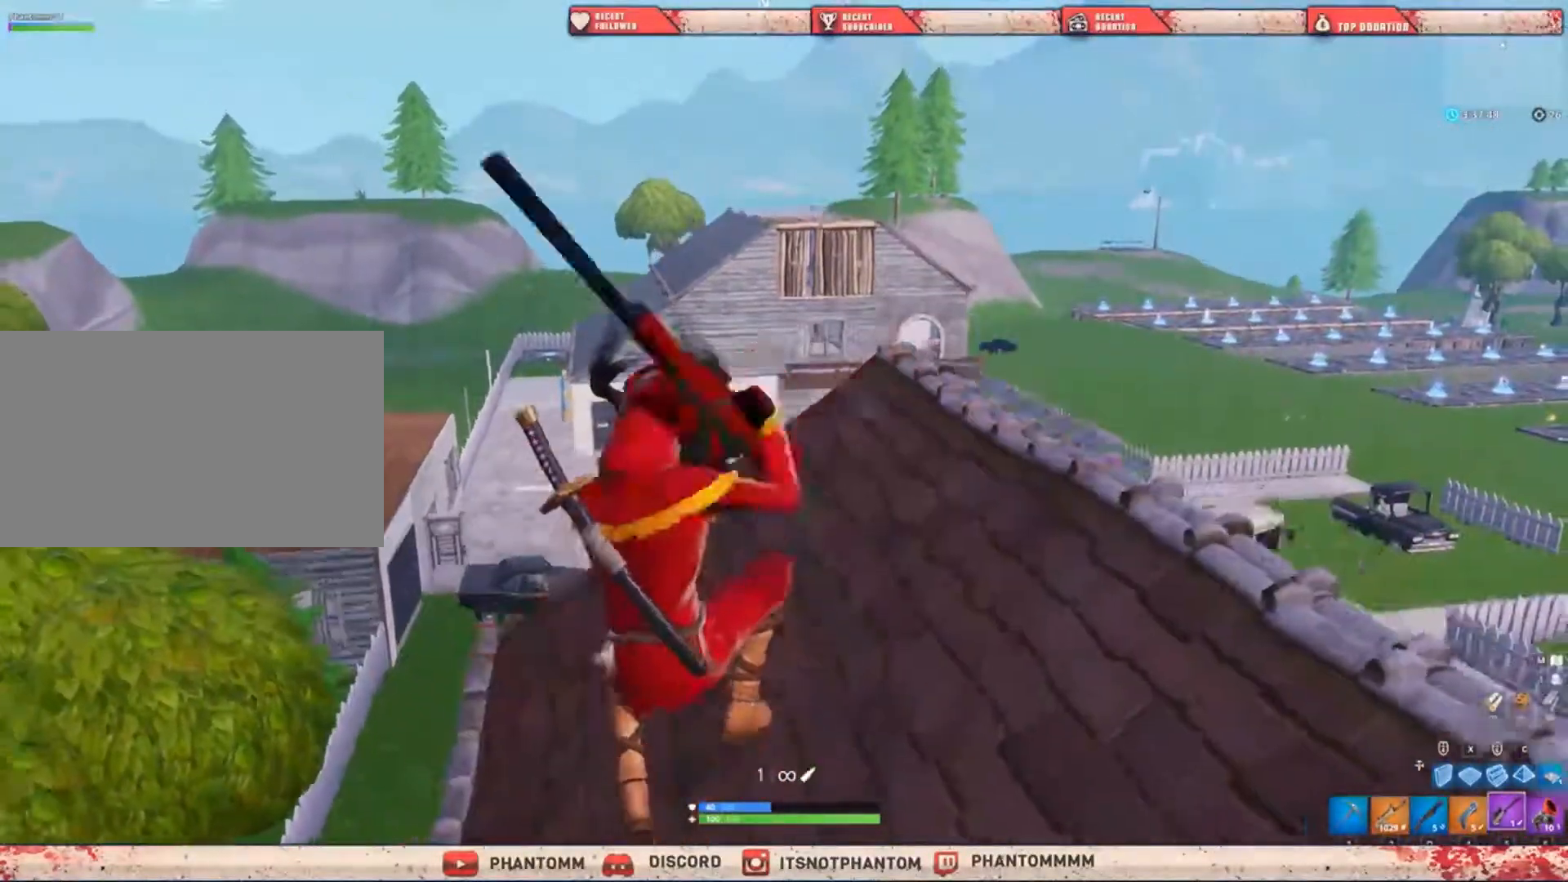
{"keys": [], "mouse": [], "mouse_move": "still", "events": [[34, "5", "up"], [201, "s", "up"], [334, "shift", "up"]]}
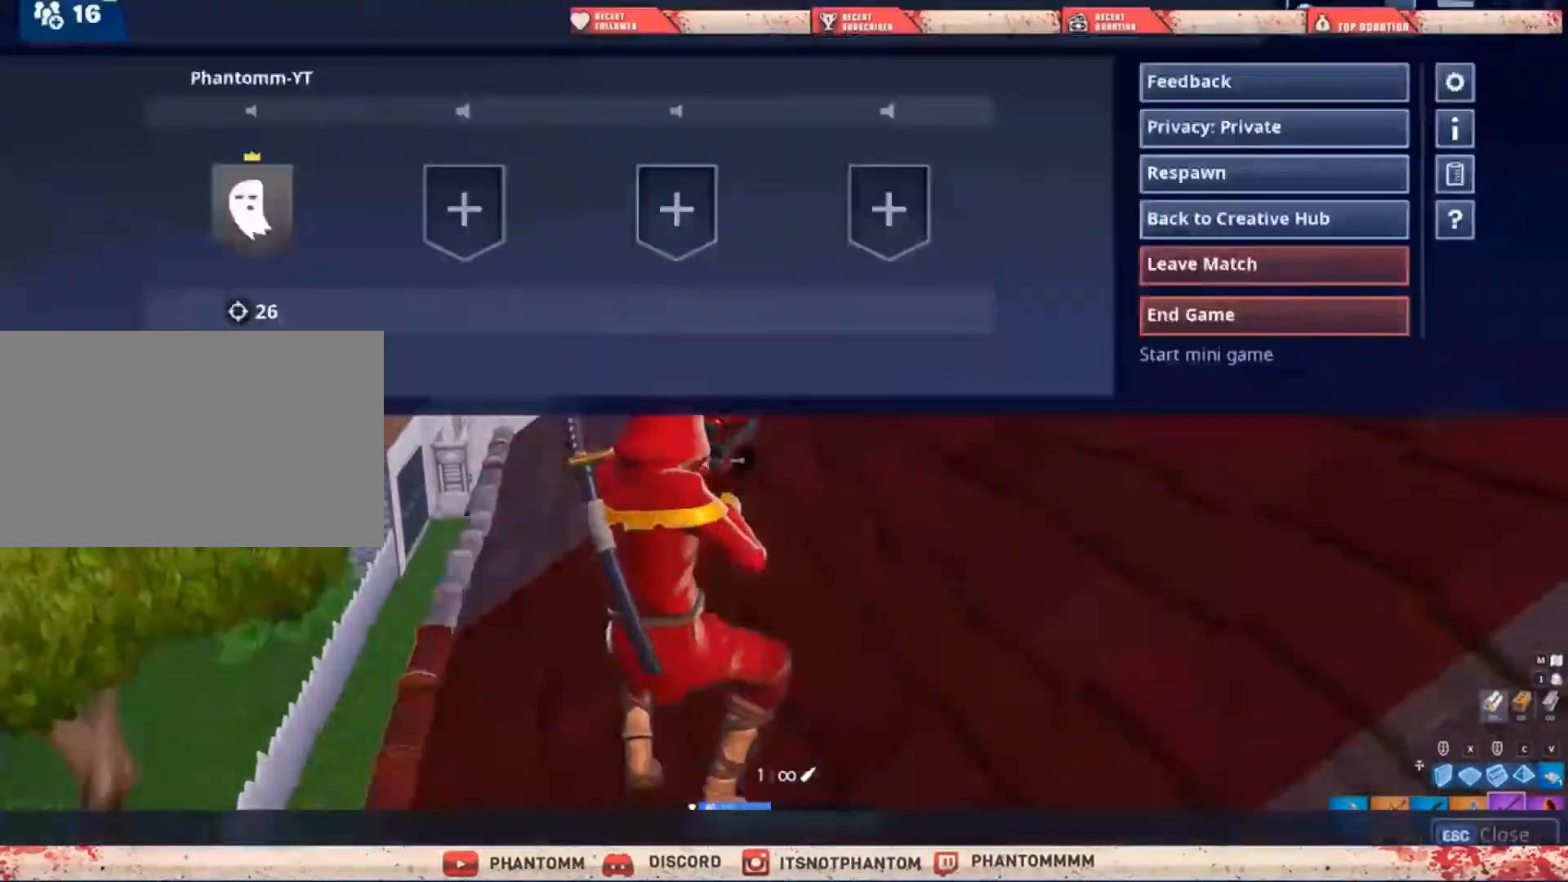
{"keys": [], "mouse": [], "mouse_move": "still", "events": []}
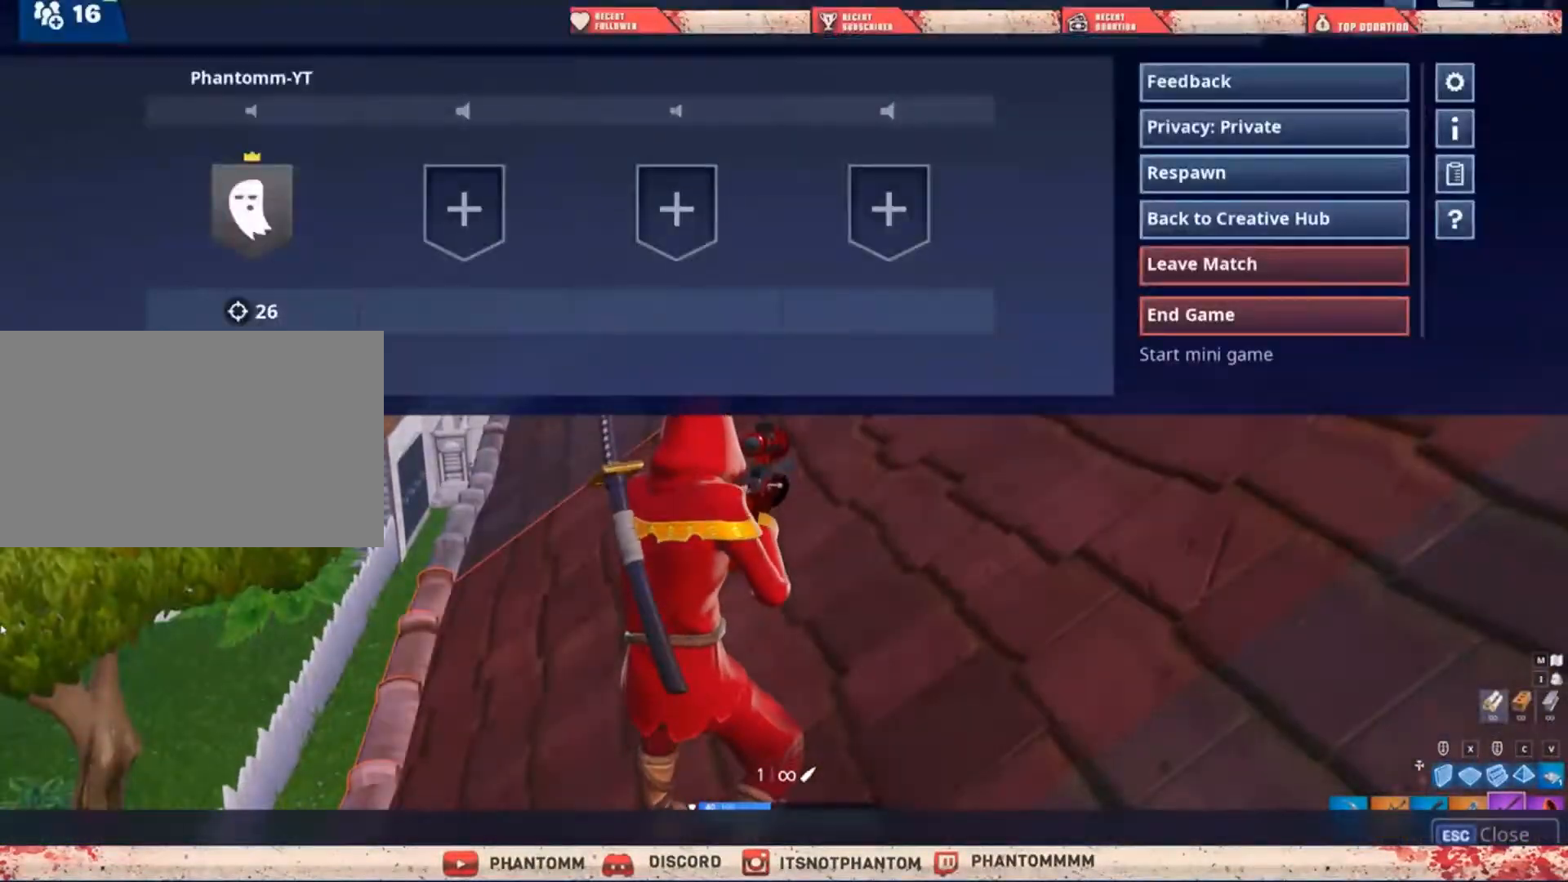
{"keys": [], "mouse": [], "mouse_move": "still", "events": []}
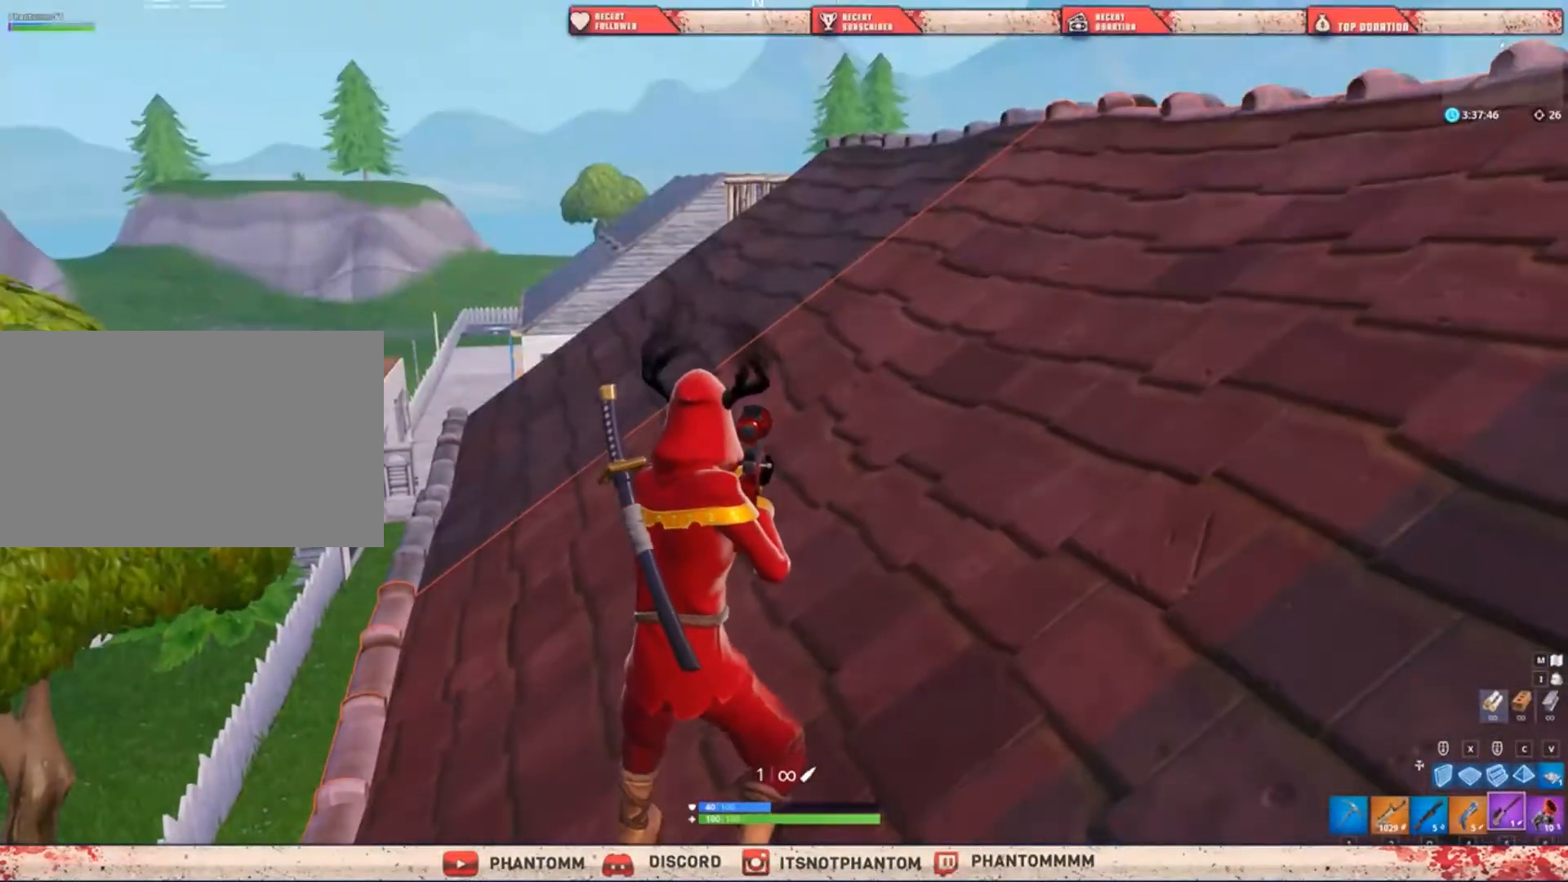
{"keys": ["w"], "mouse": [], "mouse_move": "right", "events": [[33, "d", "down"], [334, "w", "down"], [467, "d", "up"]]}